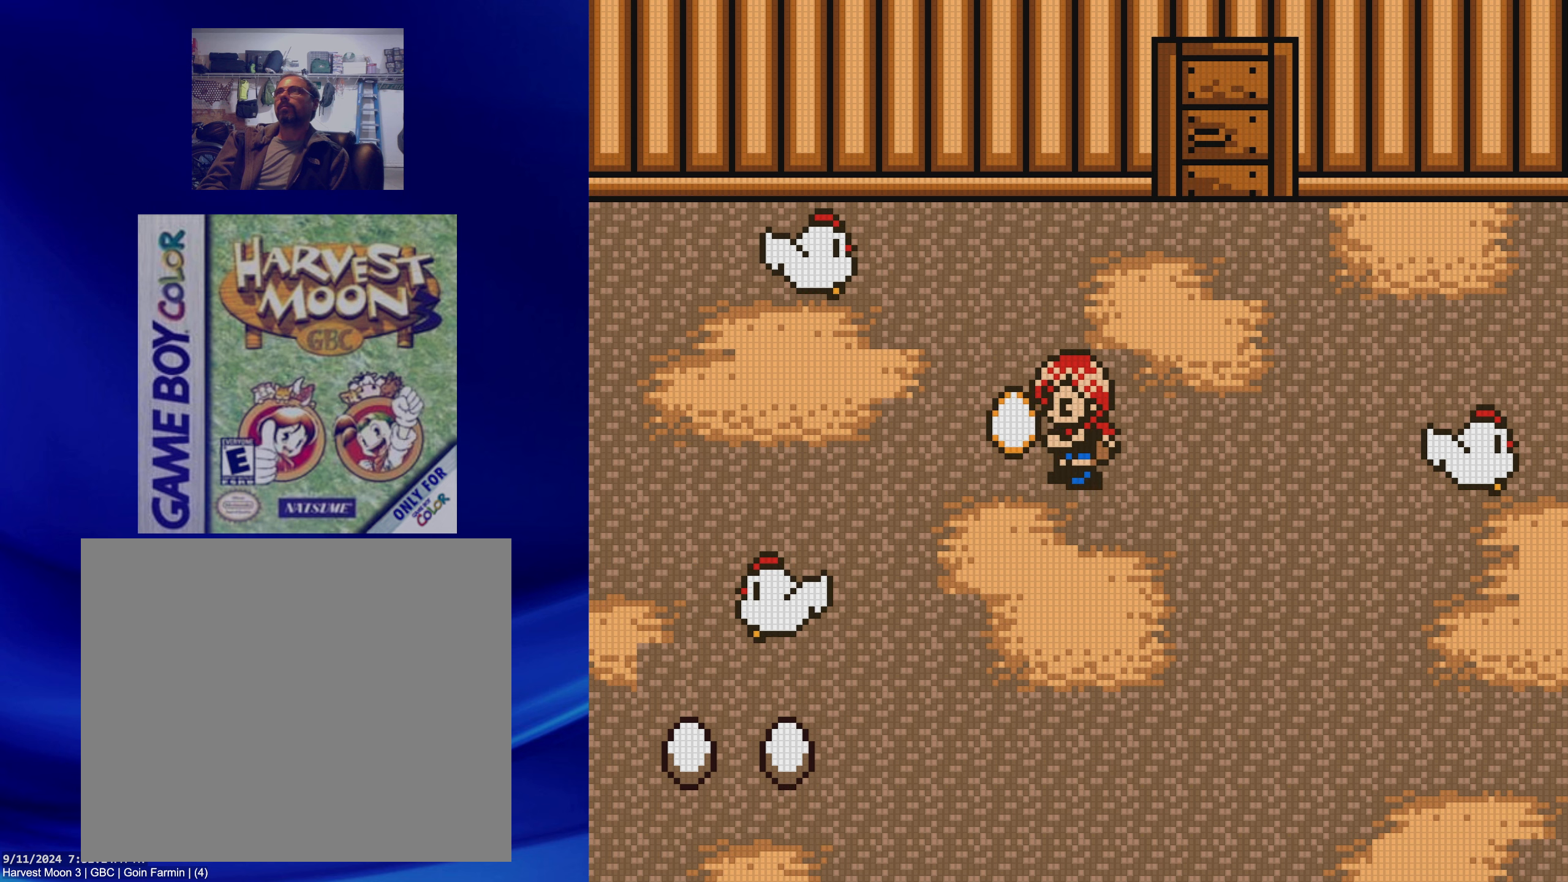
Gameplay with a controller (Nintendo layout); each line is a JSON object with the inputs held at the frame after it (dt_ms = milliseconds from this image to that frame). "events" lists button and stick changes between this image and that frame as [ms after this image, input, new state], when the widget could be followed in between. Not read: L3 R3.
{"dt_ms": 500, "buttons": ["DPAD_DOWN"], "events": [[100, "B", "down"], [217, "DPAD_DOWN", "down"], [250, "B", "up"]]}
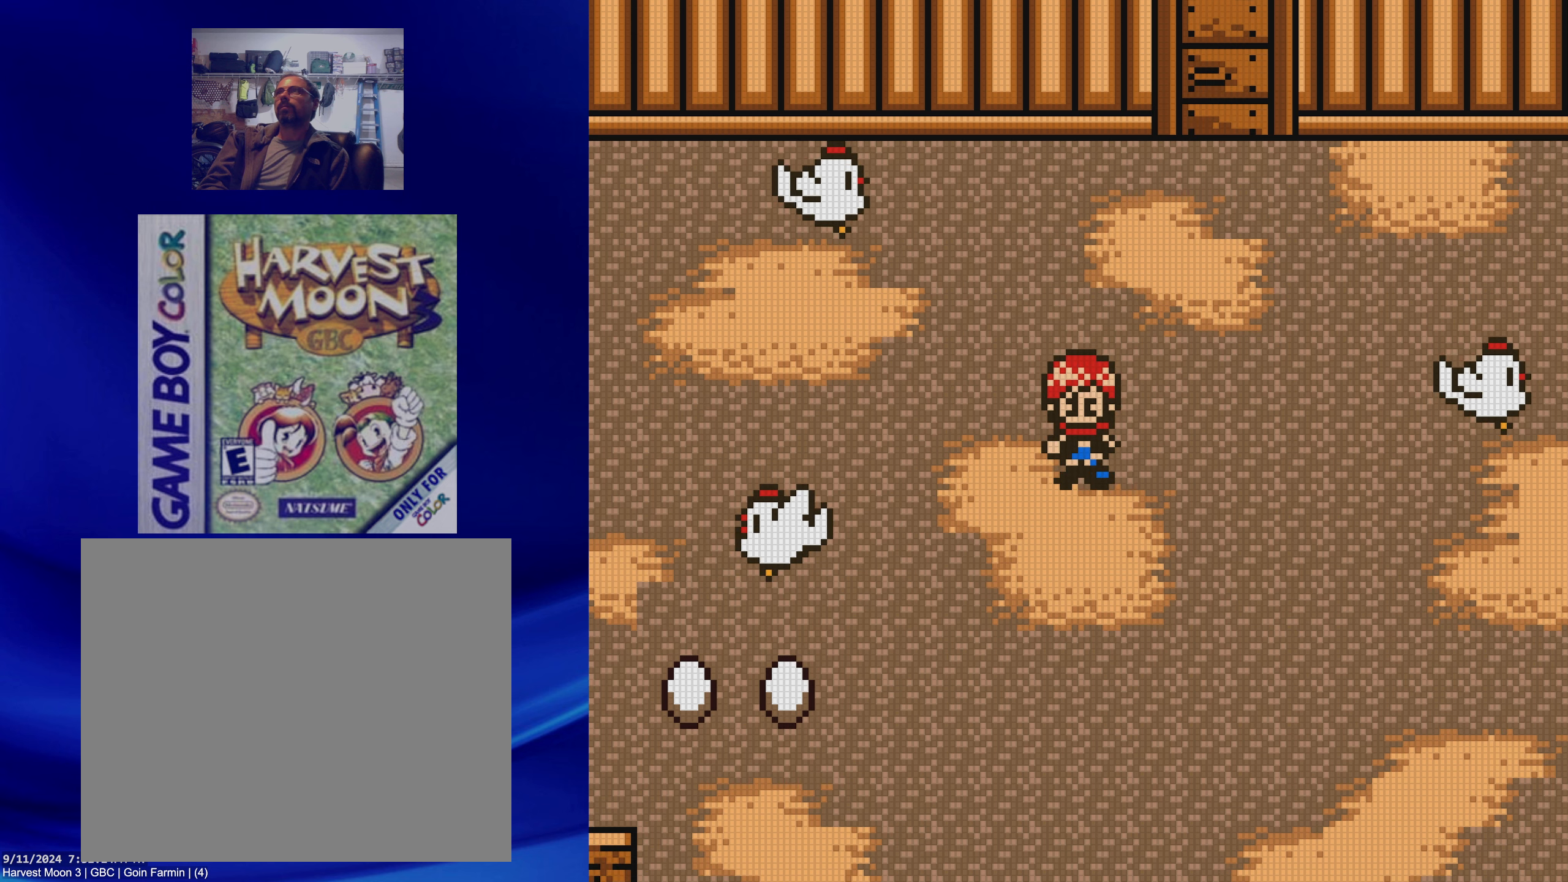
{"dt_ms": 500, "buttons": ["B", "DPAD_LEFT"], "events": [[50, "B", "down"], [267, "DPAD_LEFT", "down"], [300, "DPAD_DOWN", "up"]]}
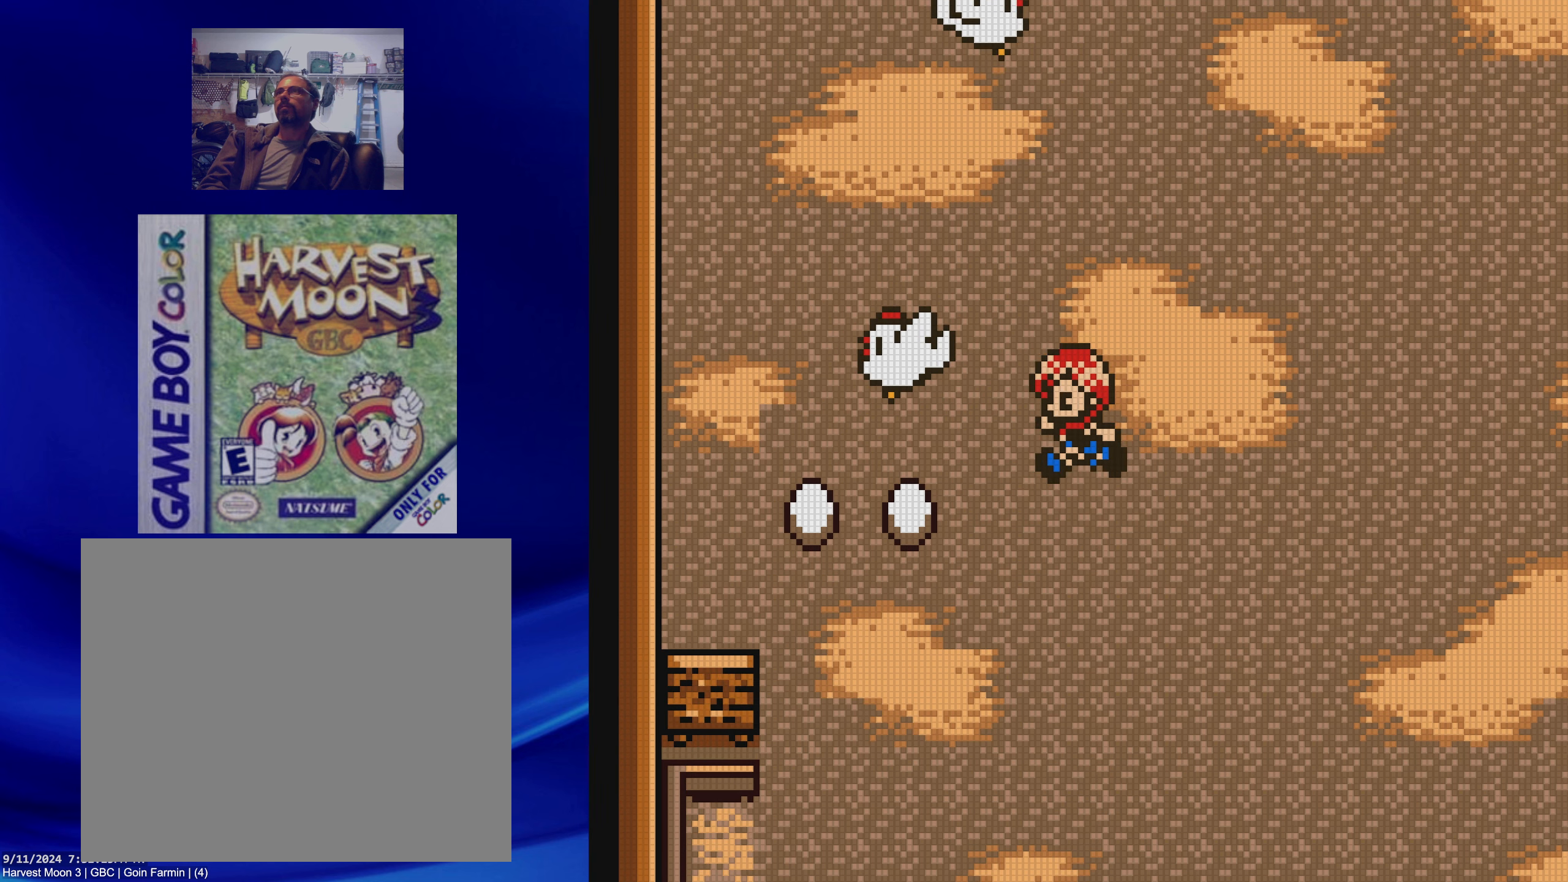
{"dt_ms": 500, "buttons": ["A", "DPAD_LEFT"], "events": [[50, "B", "up"], [83, "DPAD_DOWN", "down"], [183, "DPAD_DOWN", "up"], [400, "A", "down"]]}
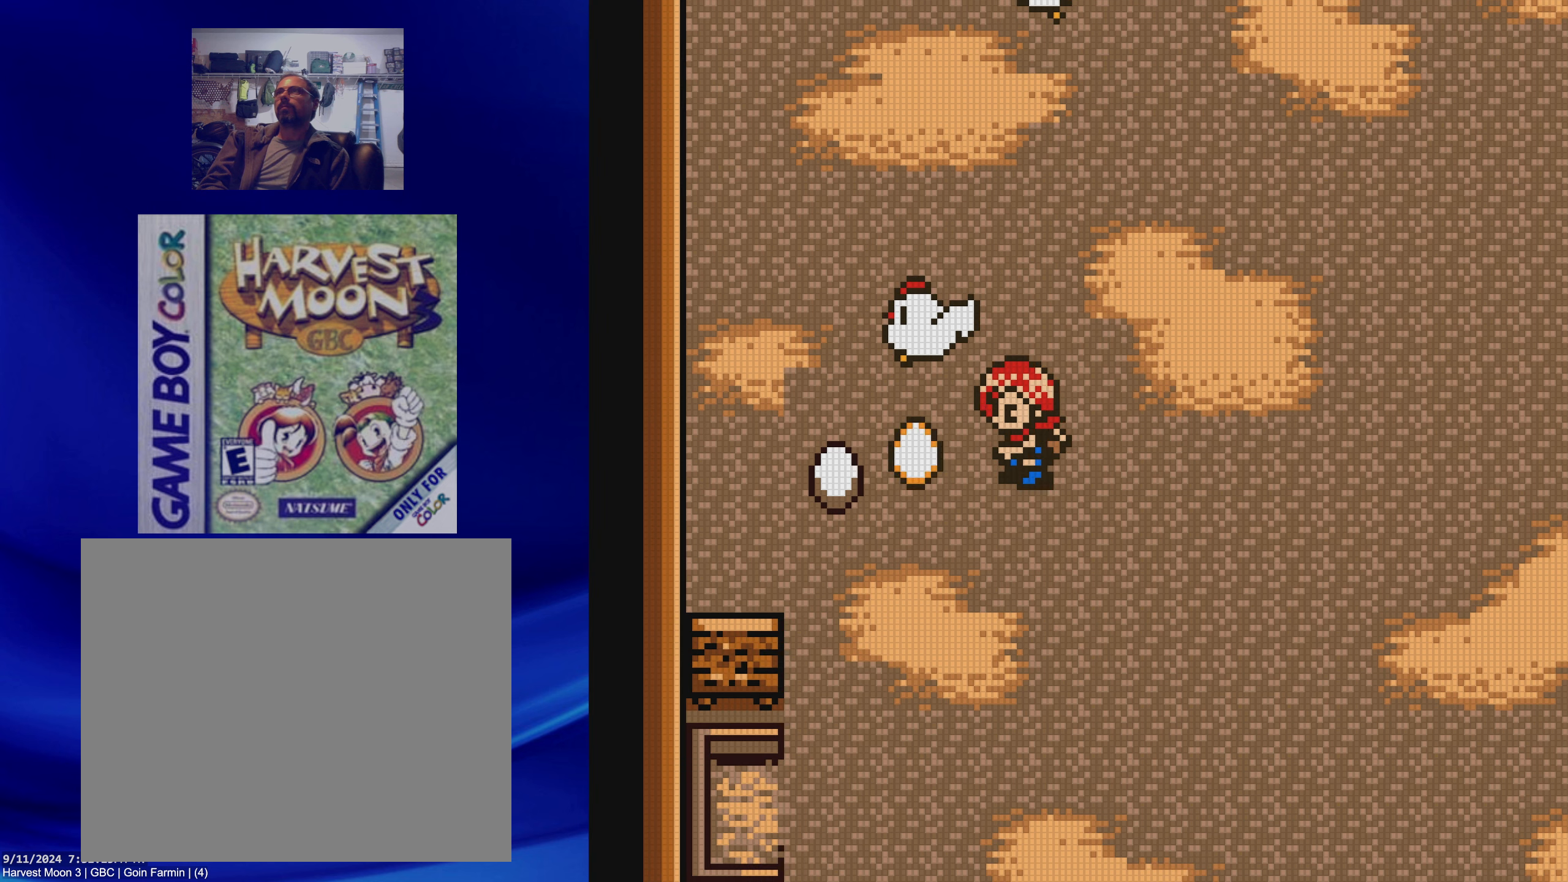
{"dt_ms": 500, "buttons": ["DPAD_LEFT"], "events": [[67, "A", "up"], [83, "DPAD_LEFT", "up"], [217, "B", "down"], [367, "B", "up"], [383, "DPAD_DOWN", "down"], [467, "DPAD_LEFT", "down"], [500, "DPAD_DOWN", "up"]]}
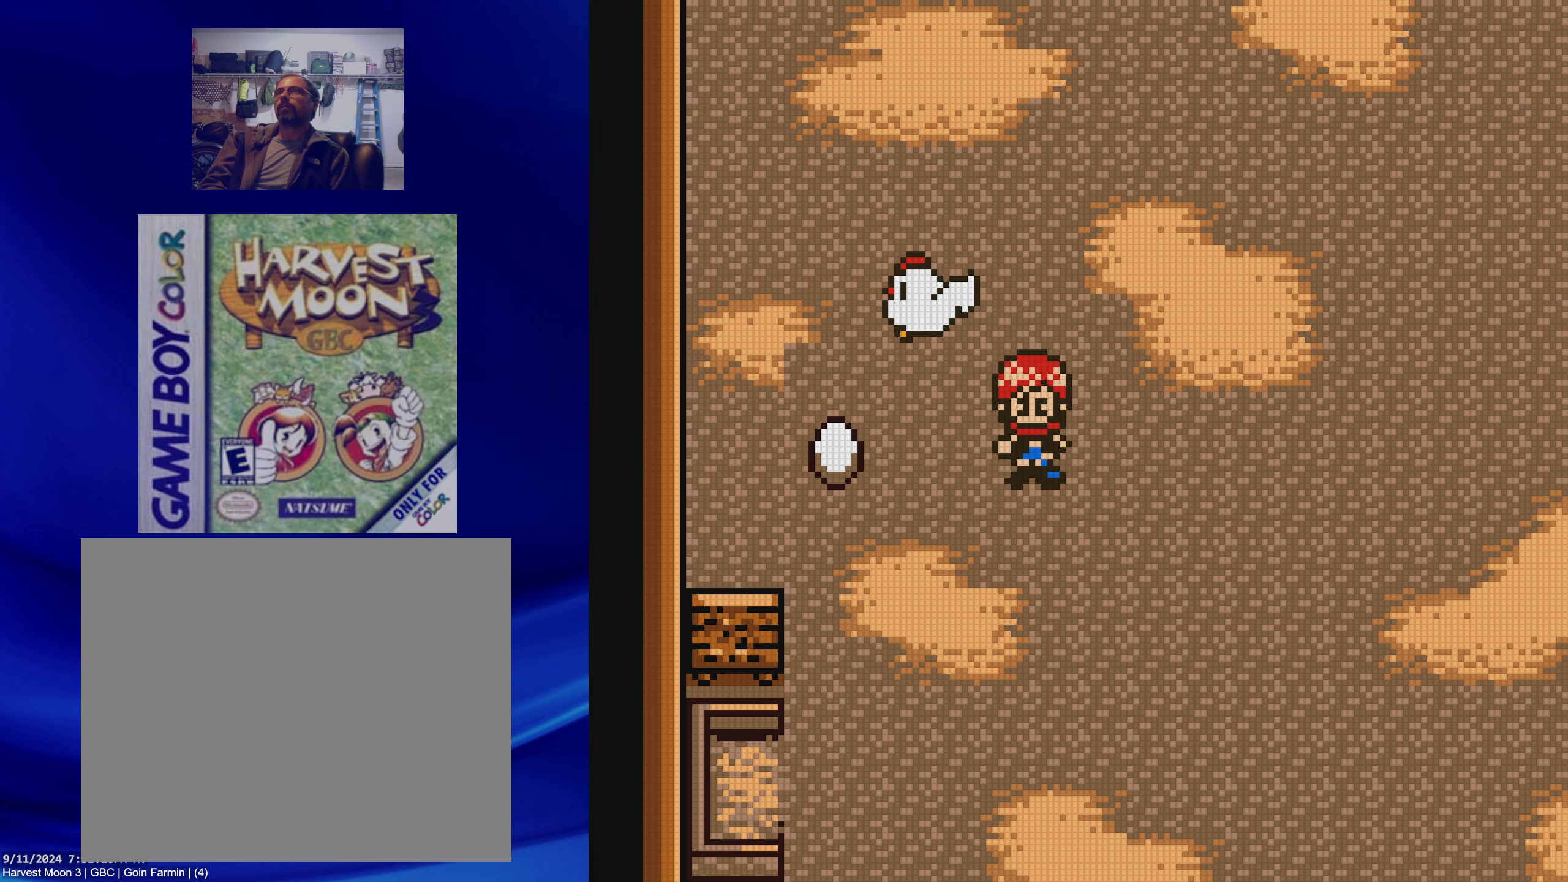
{"dt_ms": 500, "buttons": ["A"], "events": [[383, "A", "down"], [467, "DPAD_LEFT", "up"]]}
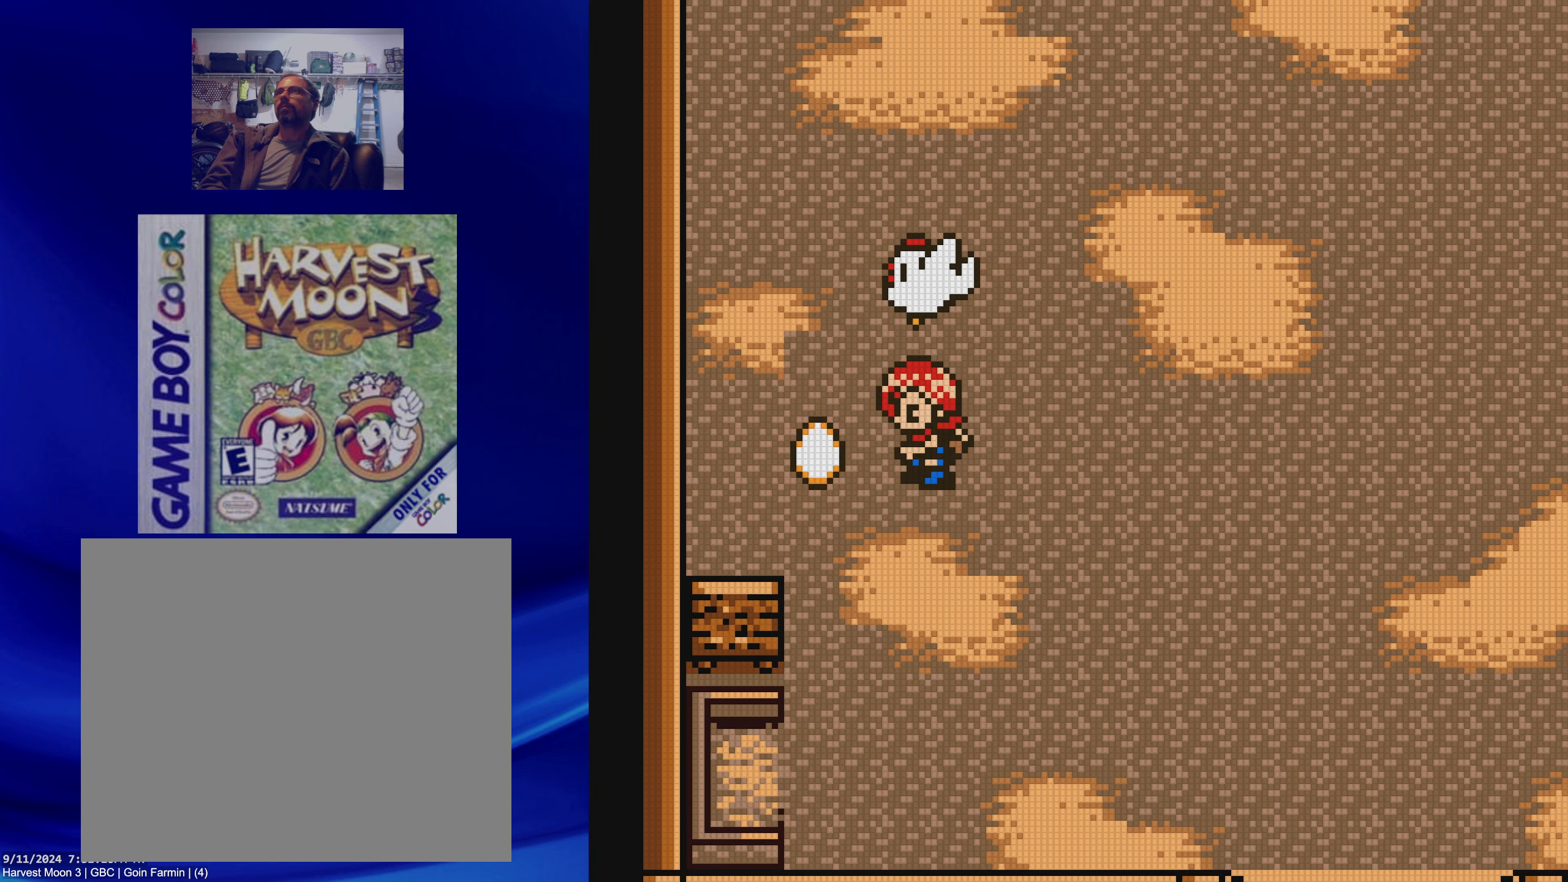
{"dt_ms": 500, "buttons": ["B", "DPAD_DOWN"], "events": [[33, "A", "up"], [183, "B", "down"], [267, "DPAD_DOWN", "down"]]}
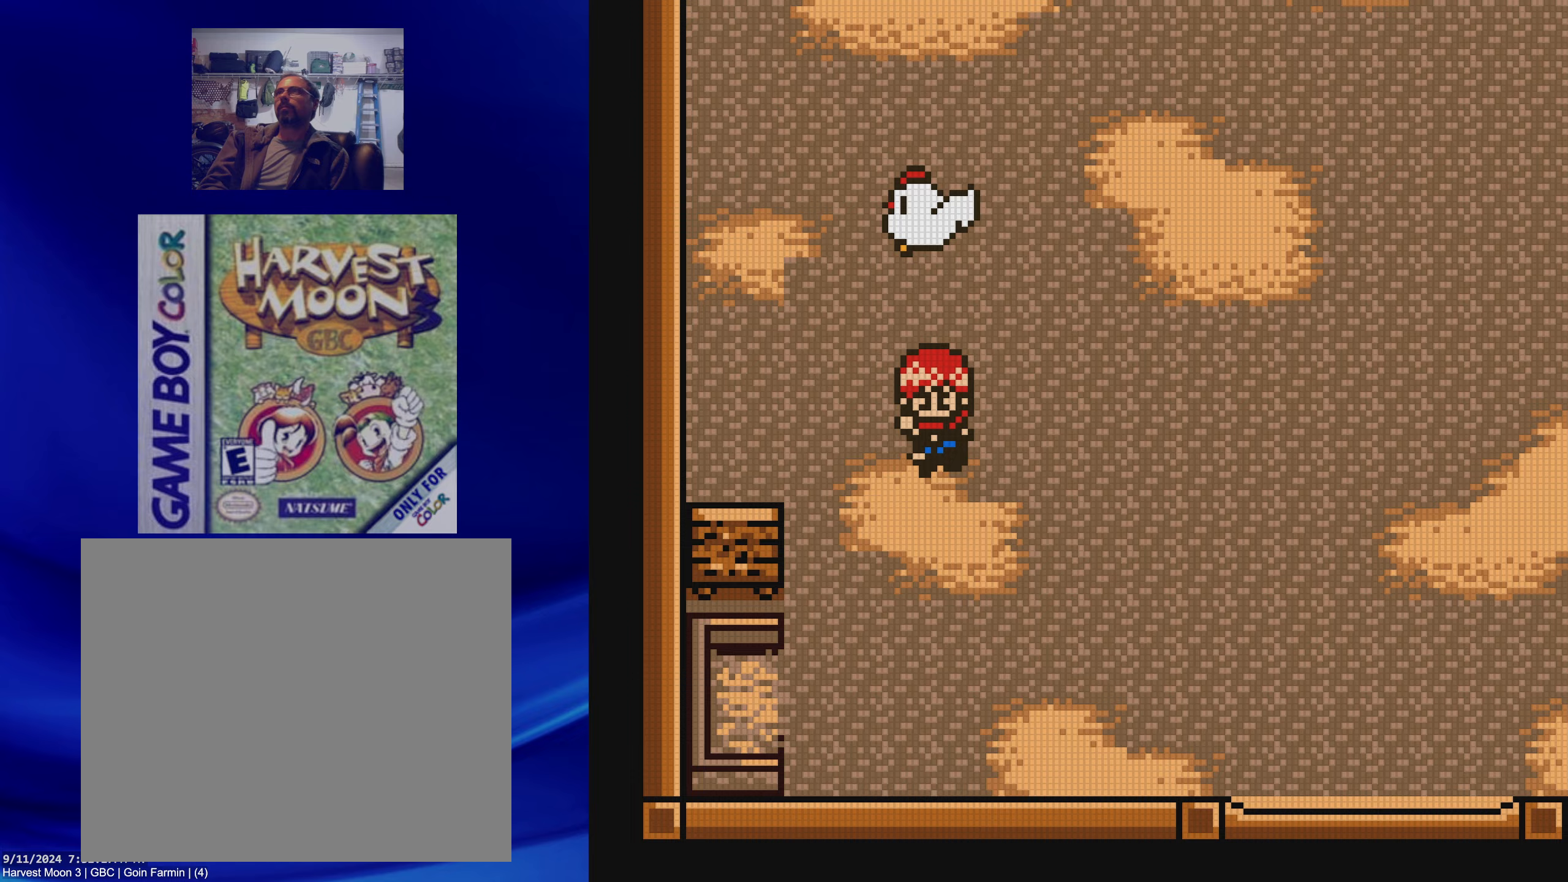
{"dt_ms": 500, "buttons": ["B", "DPAD_RIGHT"], "events": [[183, "DPAD_RIGHT", "down"], [200, "DPAD_DOWN", "up"]]}
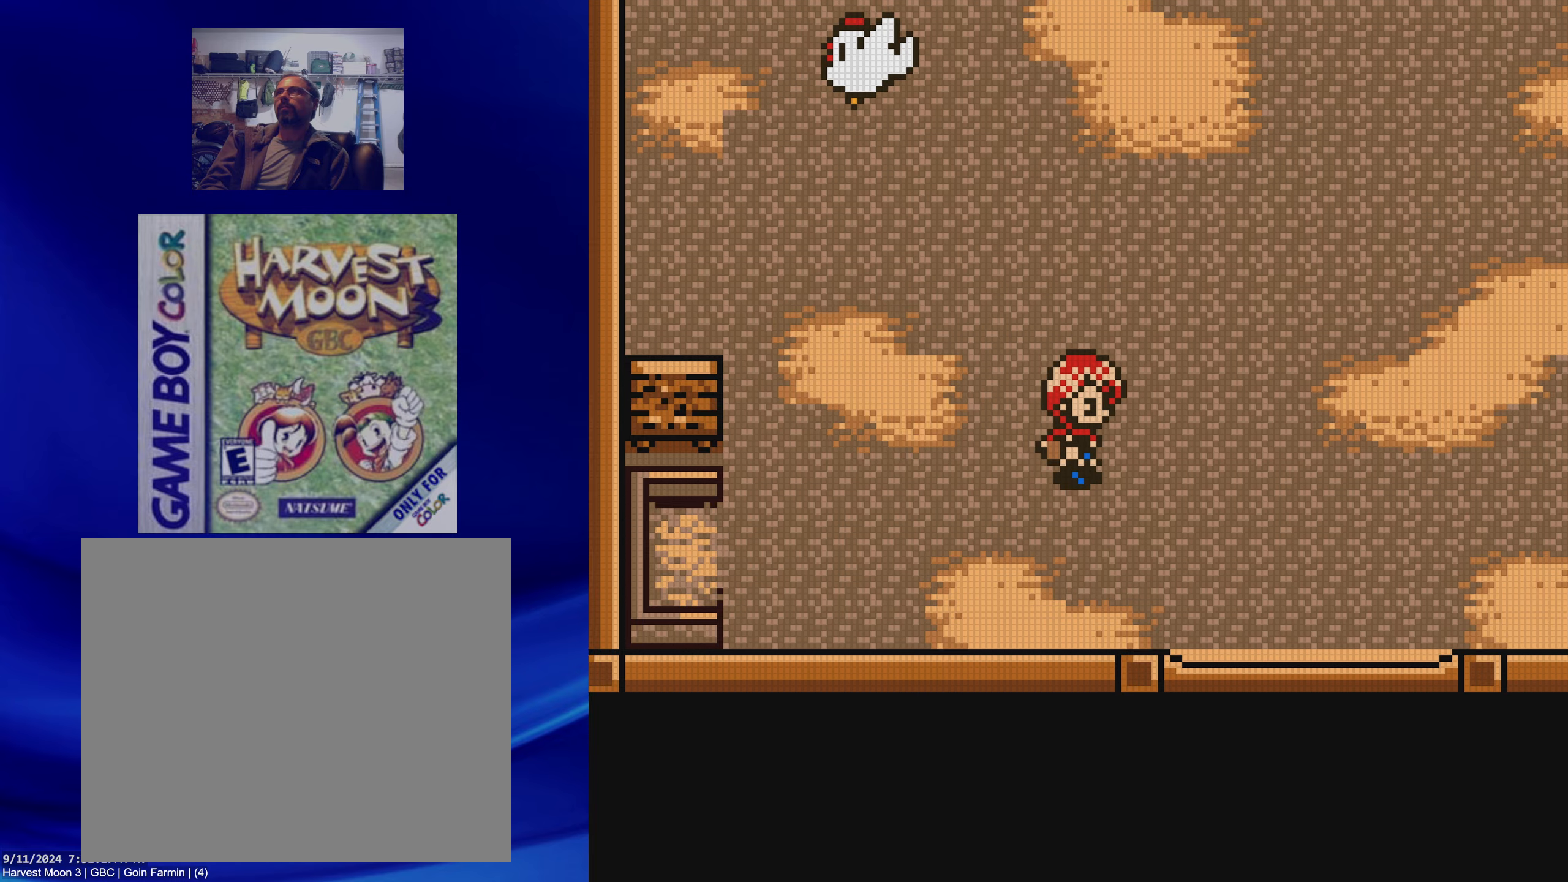
{"dt_ms": 500, "buttons": ["B", "DPAD_DOWN"], "events": [[167, "DPAD_DOWN", "down"], [183, "DPAD_RIGHT", "up"]]}
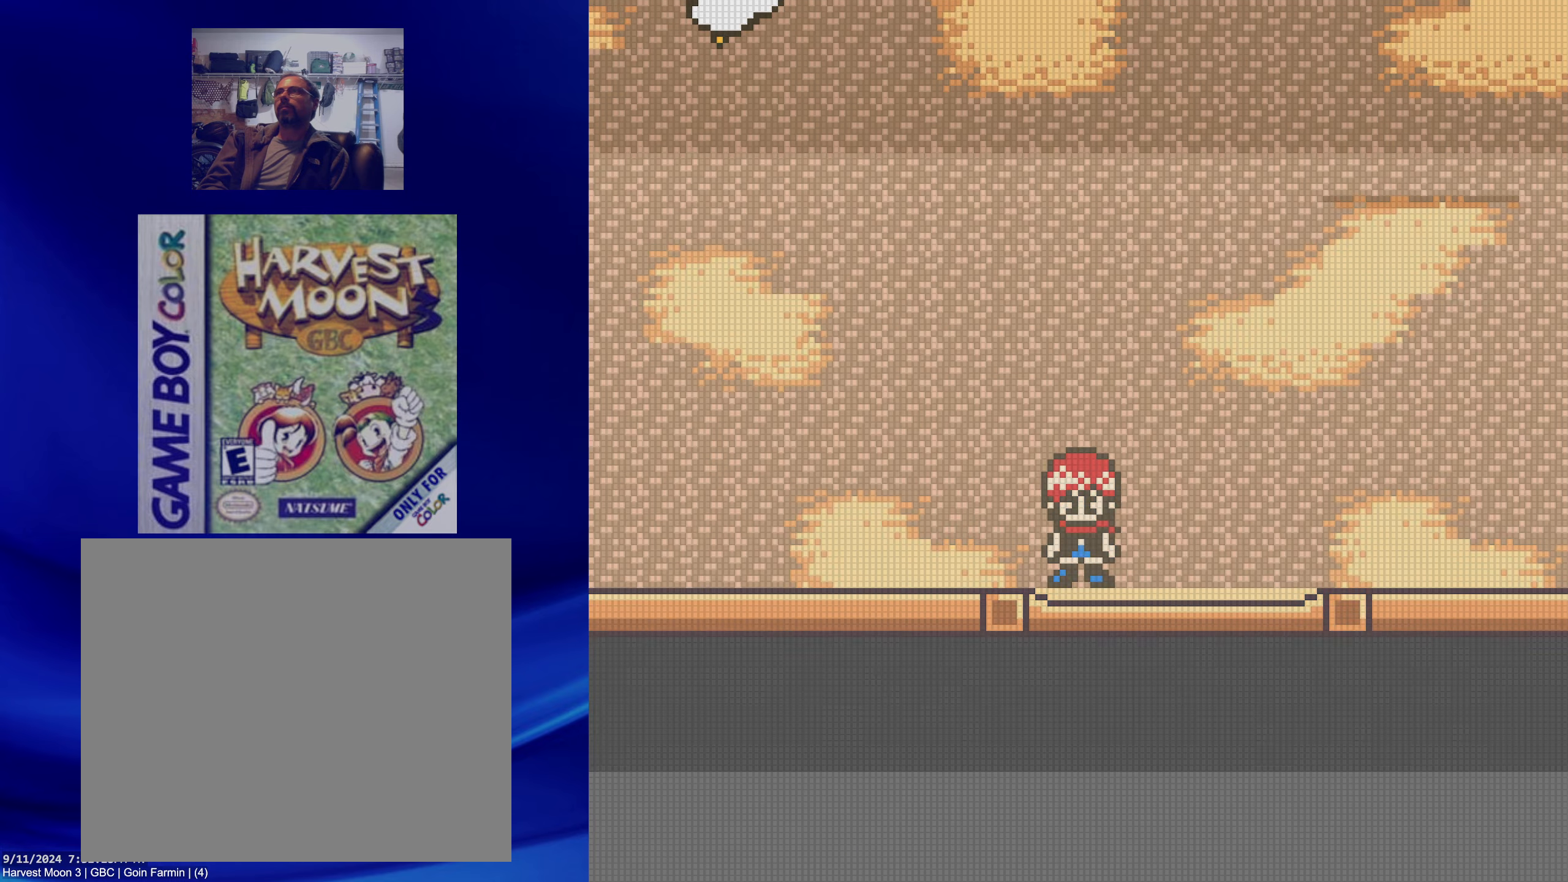
{"dt_ms": 500, "buttons": [], "events": [[250, "B", "up"], [267, "DPAD_DOWN", "up"]]}
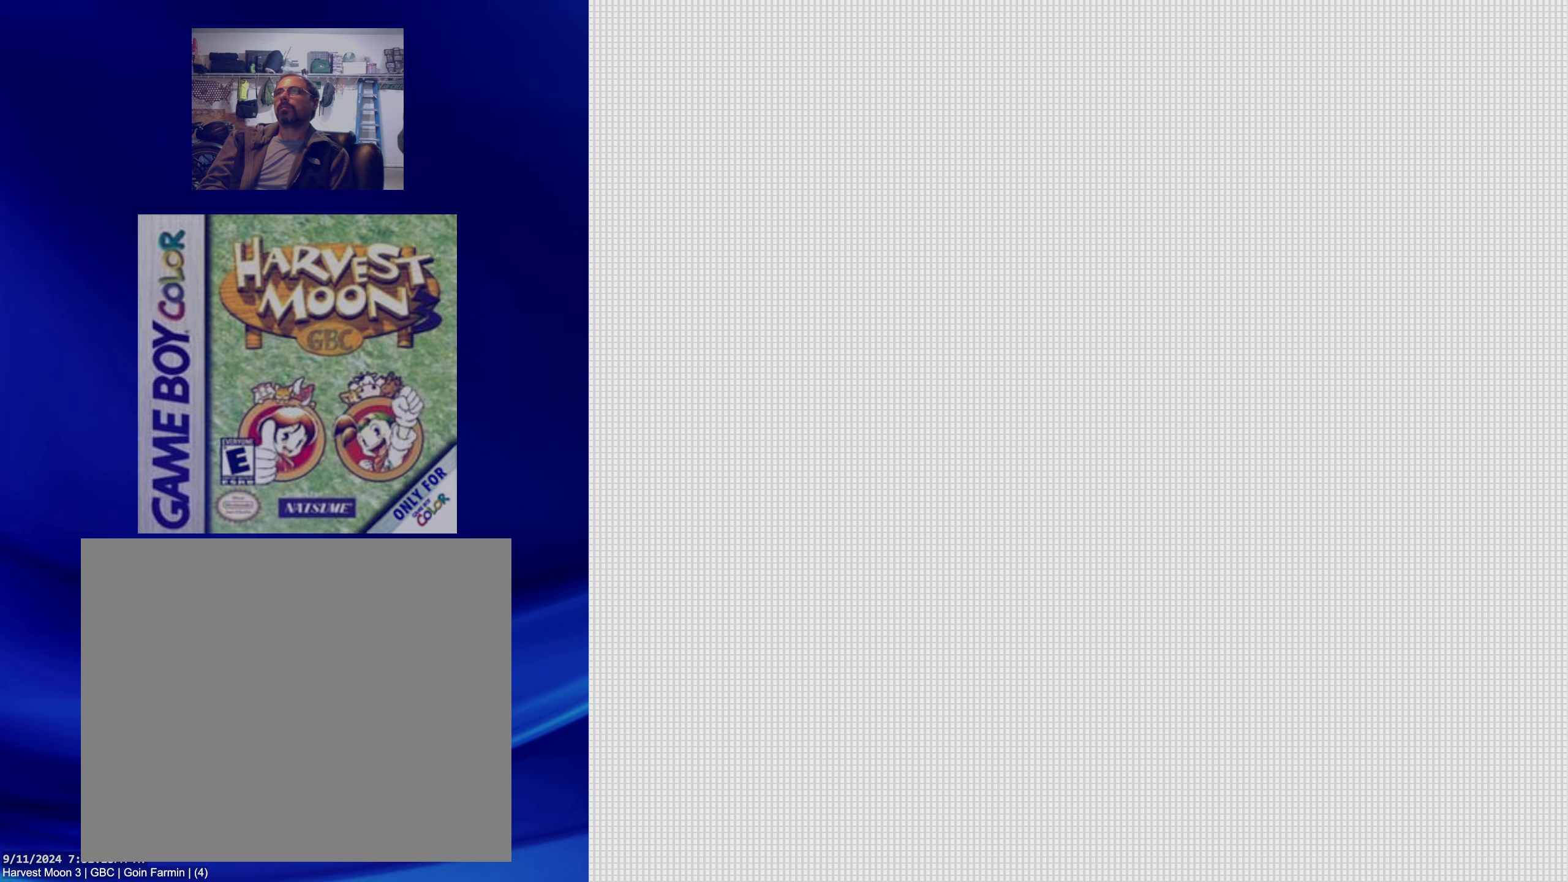
{"dt_ms": 500, "buttons": ["B", "DPAD_DOWN", "DPAD_LEFT"], "events": [[317, "DPAD_DOWN", "down"], [333, "B", "down"], [467, "DPAD_LEFT", "down"]]}
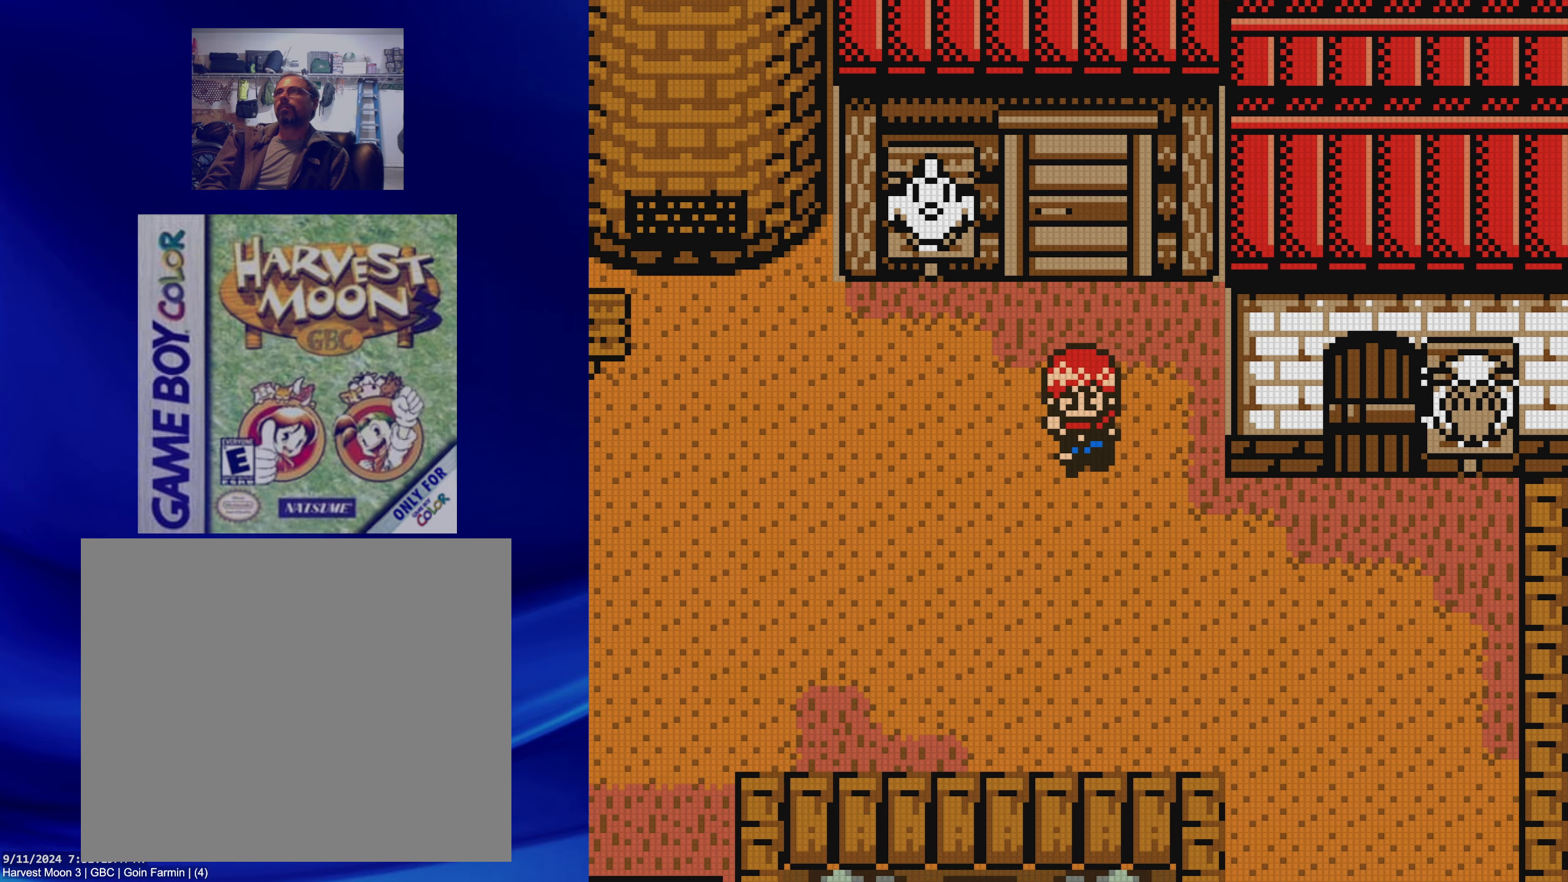
{"dt_ms": 1000, "buttons": ["B", "DPAD_DOWN"]}
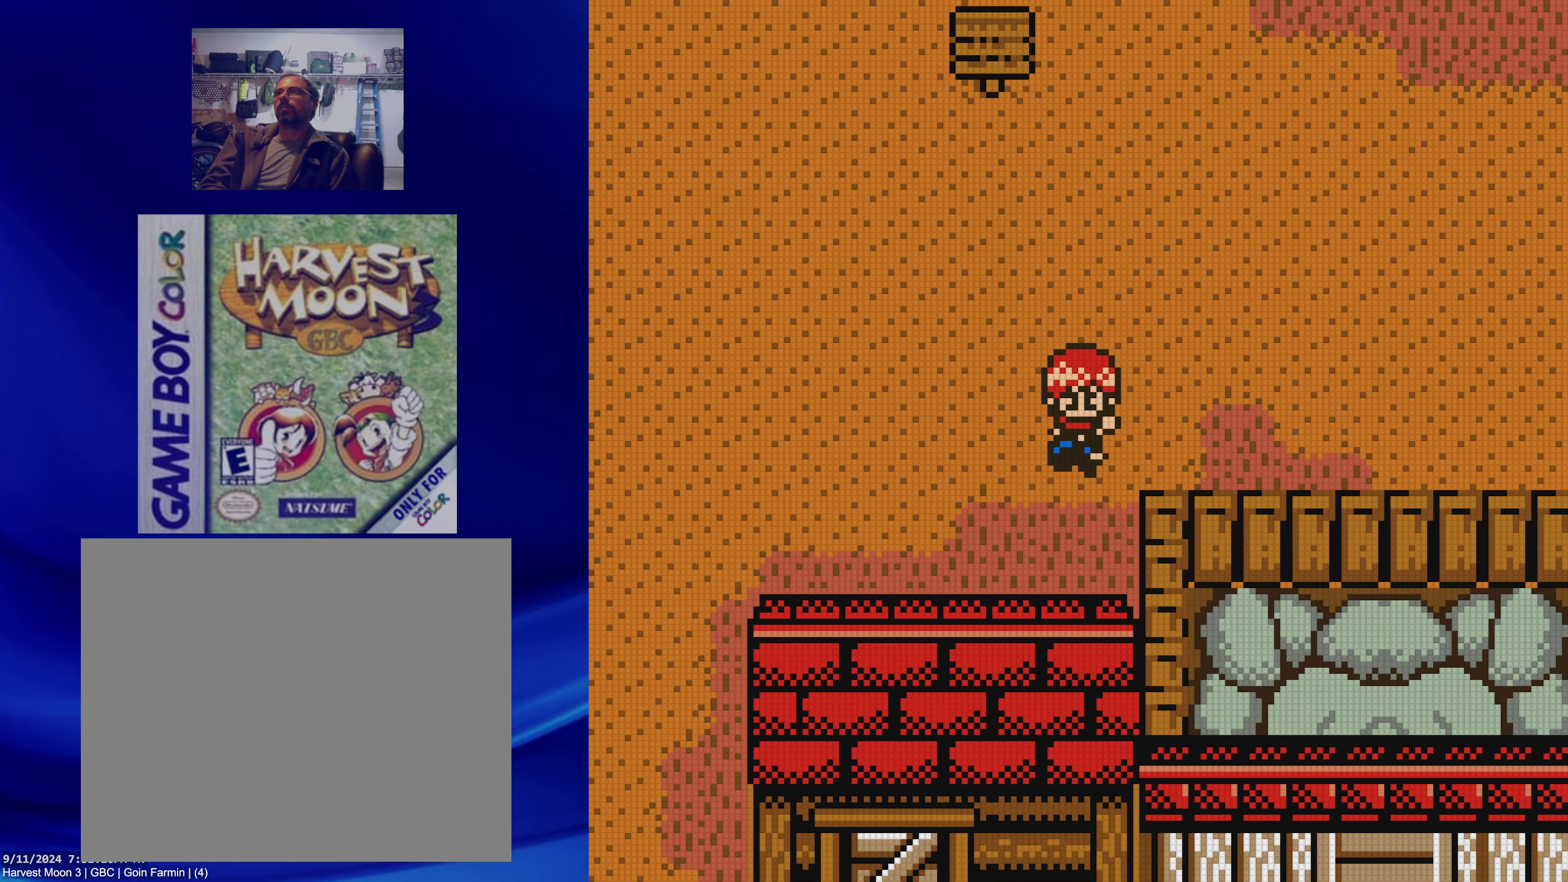
{"dt_ms": 1000, "buttons": ["B", "DPAD_DOWN"]}
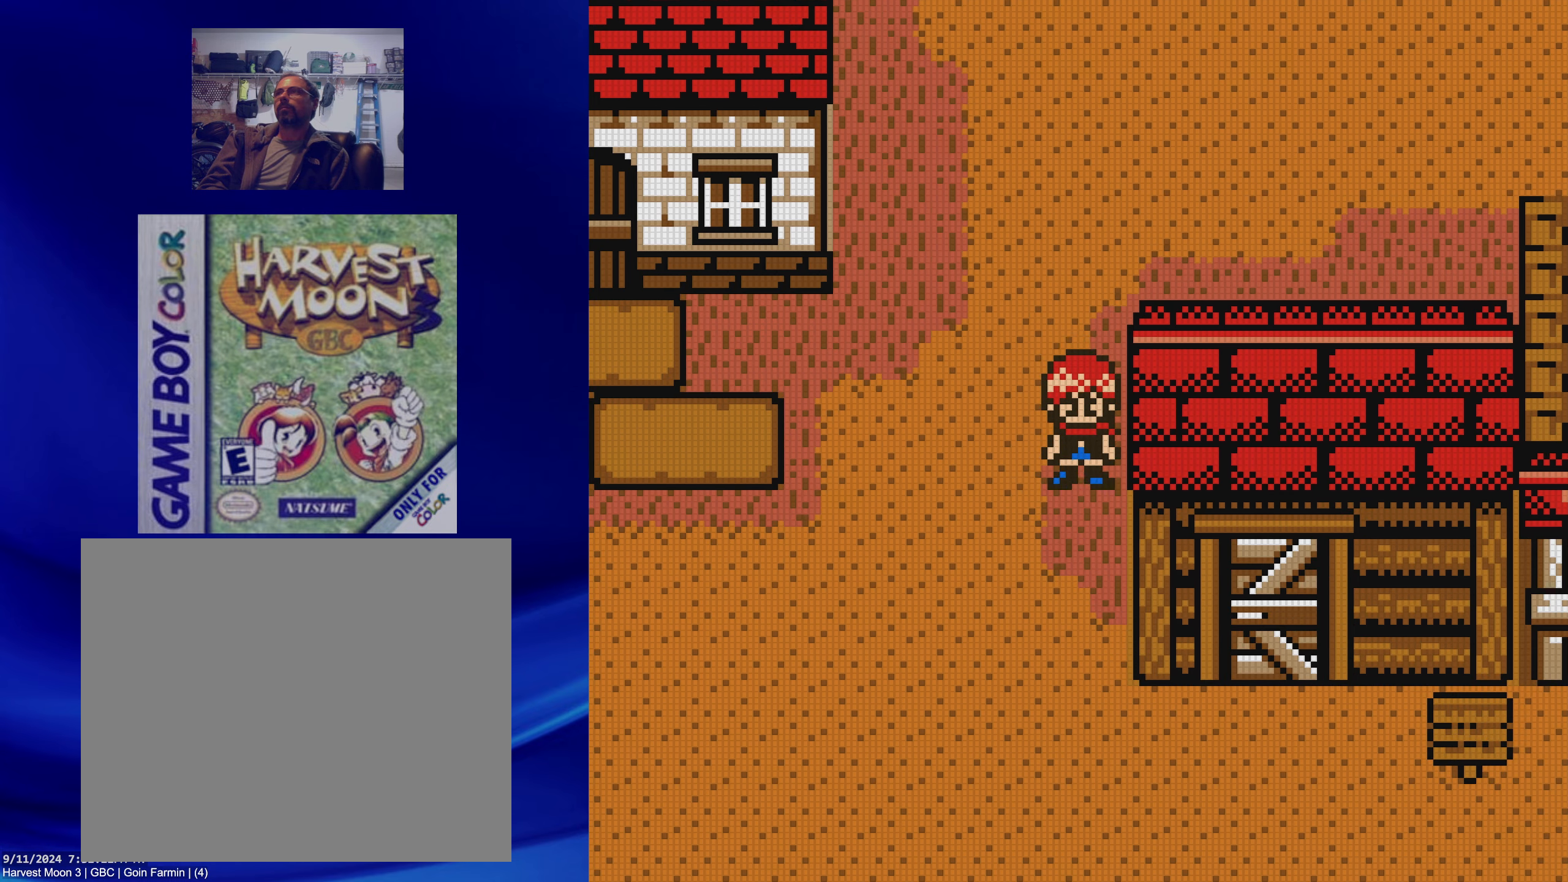
{"dt_ms": 500, "buttons": ["B", "DPAD_RIGHT"], "events": [[383, "DPAD_RIGHT", "down"], [400, "DPAD_DOWN", "up"]]}
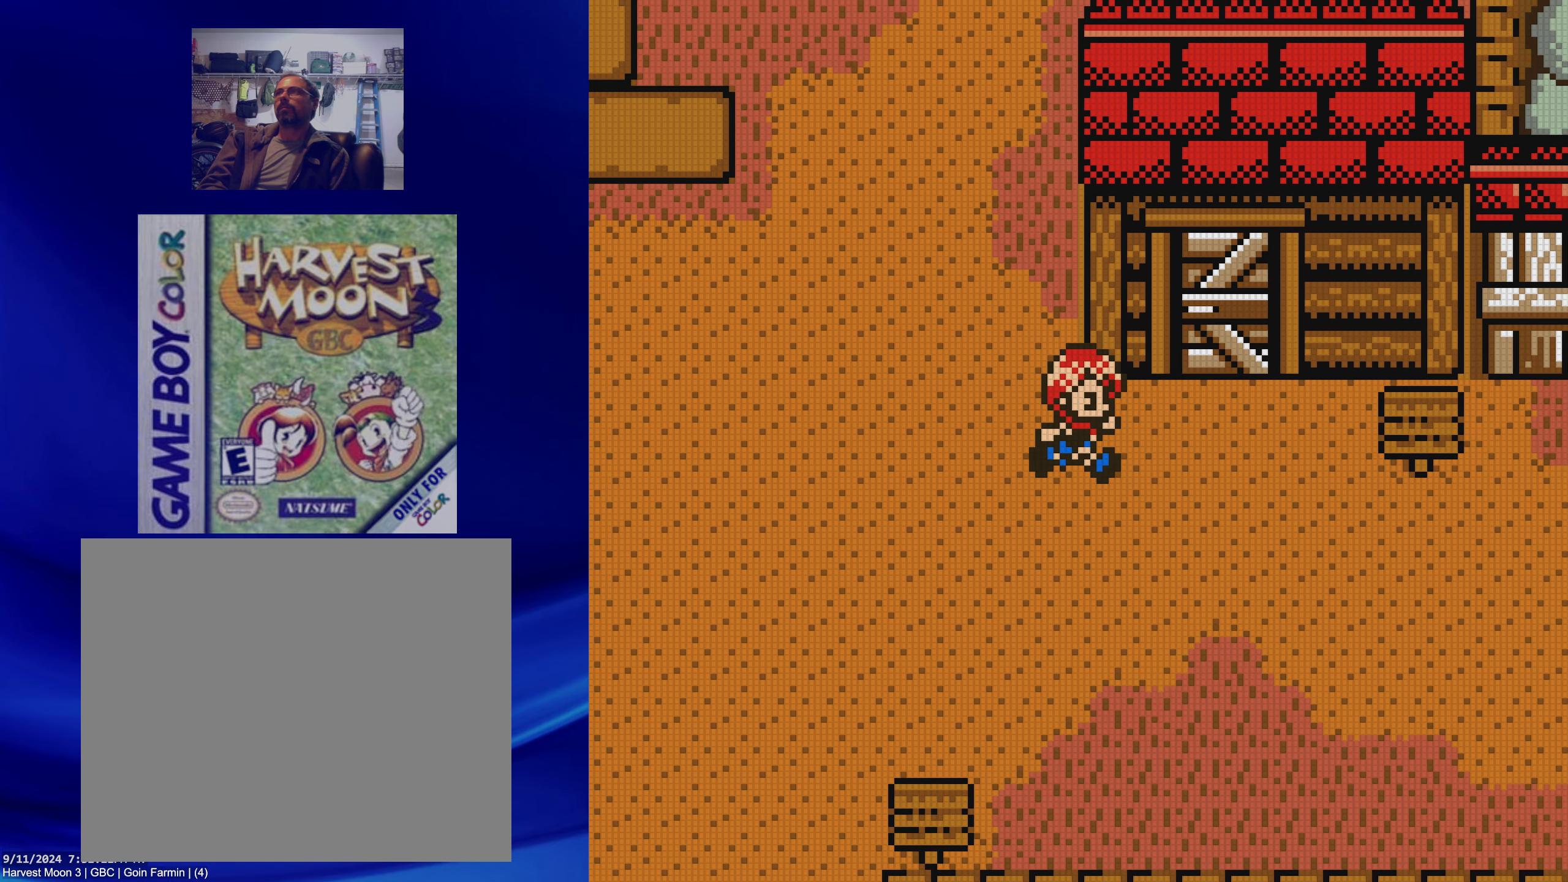
{"dt_ms": 500, "buttons": ["B", "DPAD_UP"], "events": [[183, "DPAD_UP", "down"], [217, "DPAD_RIGHT", "up"]]}
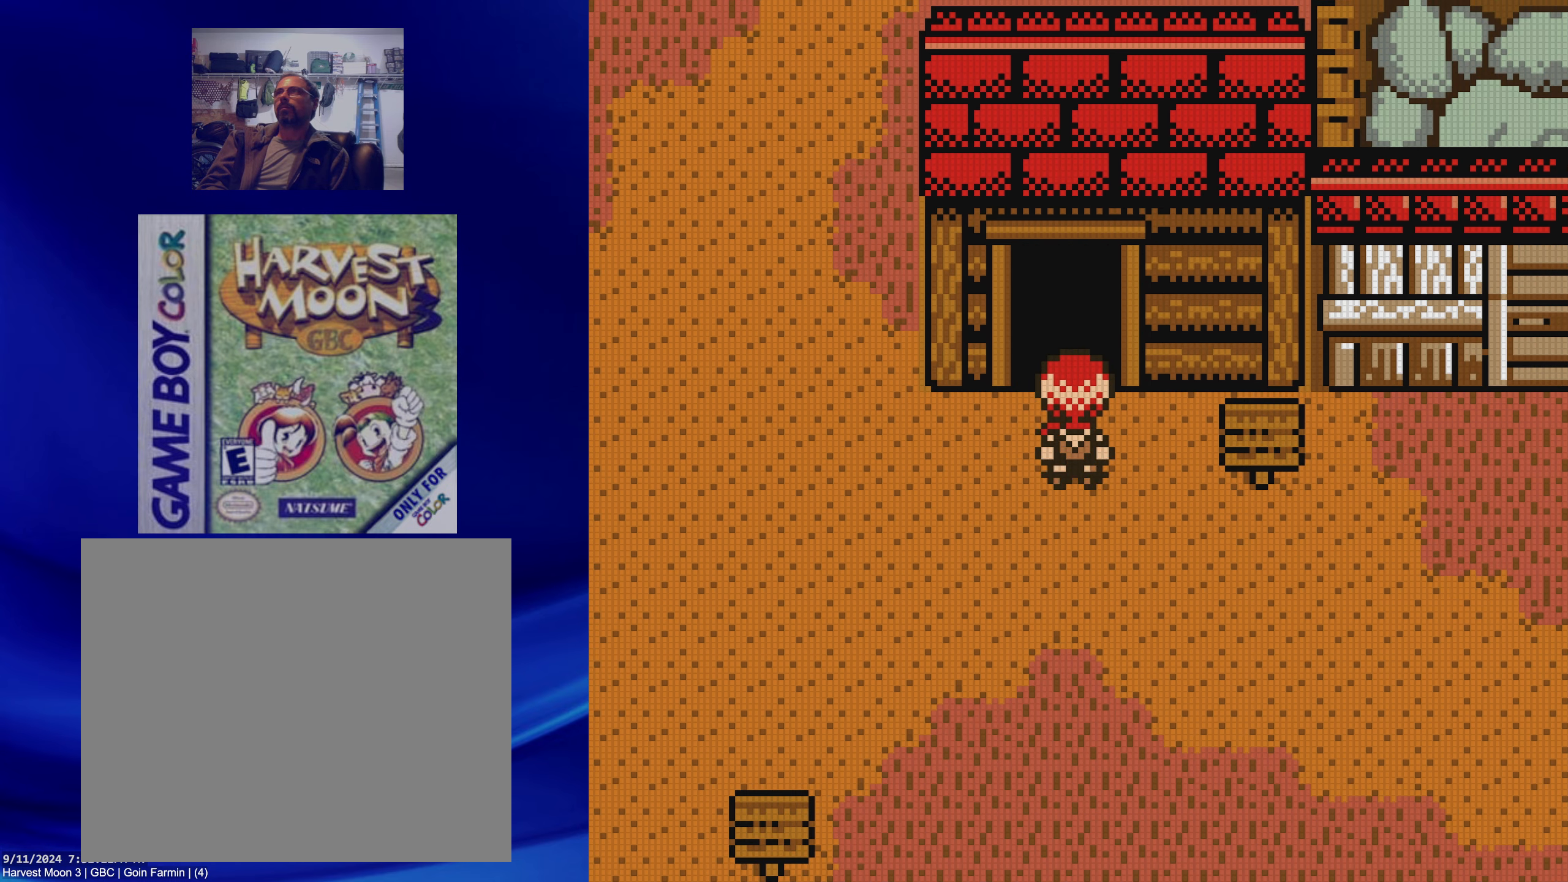
{"dt_ms": 500, "buttons": [], "events": [[33, "DPAD_UP", "up"], [100, "B", "up"]]}
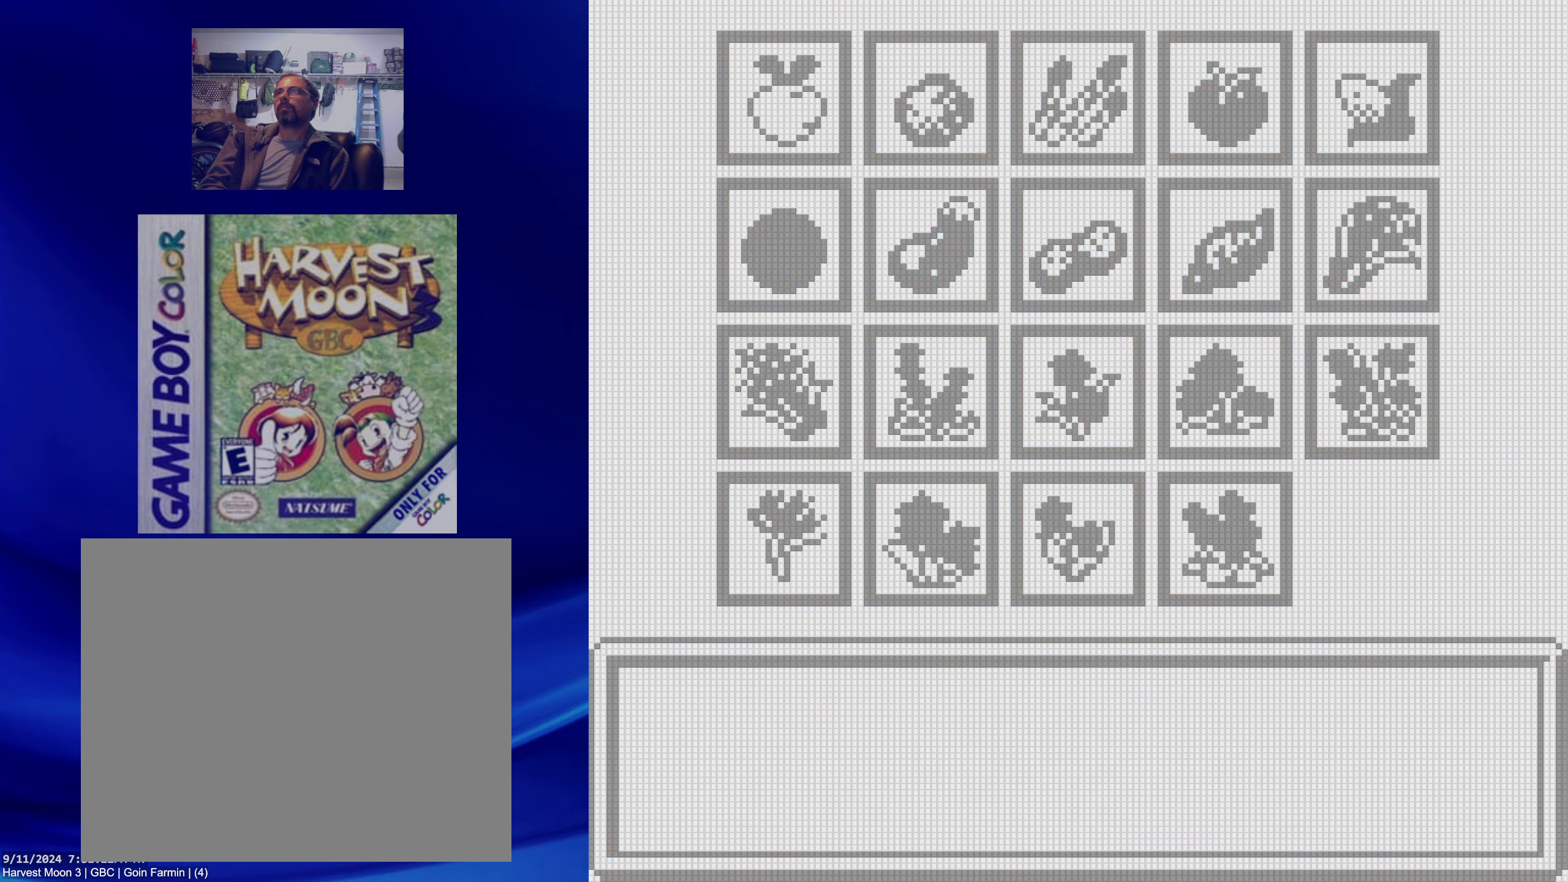
{"dt_ms": 500, "buttons": [], "events": [[250, "B", "down"], [400, "B", "up"]]}
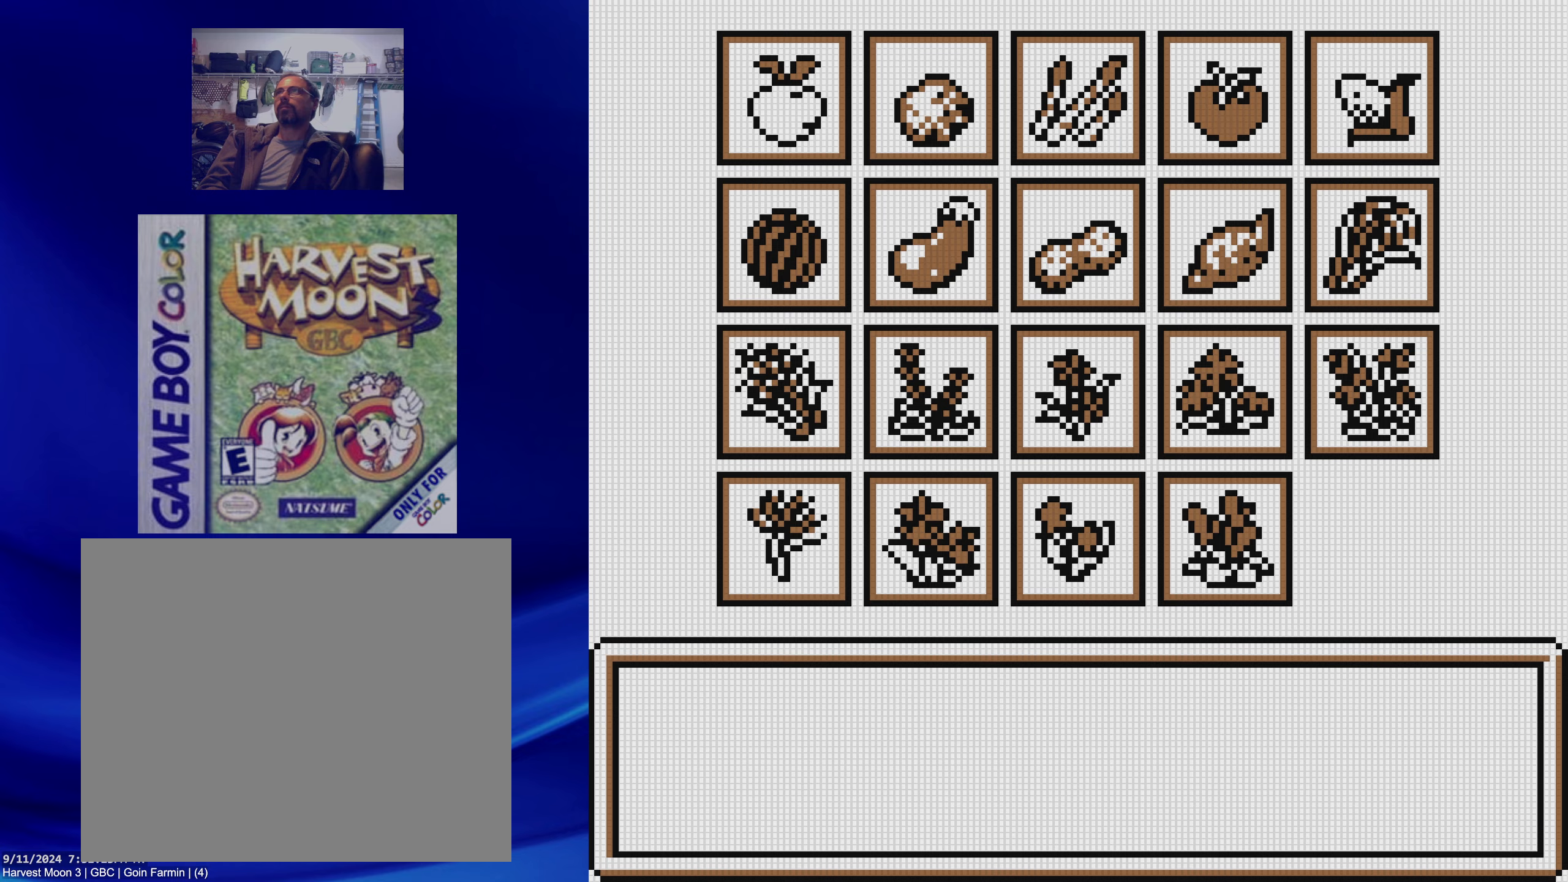
{"dt_ms": 500, "buttons": [], "events": []}
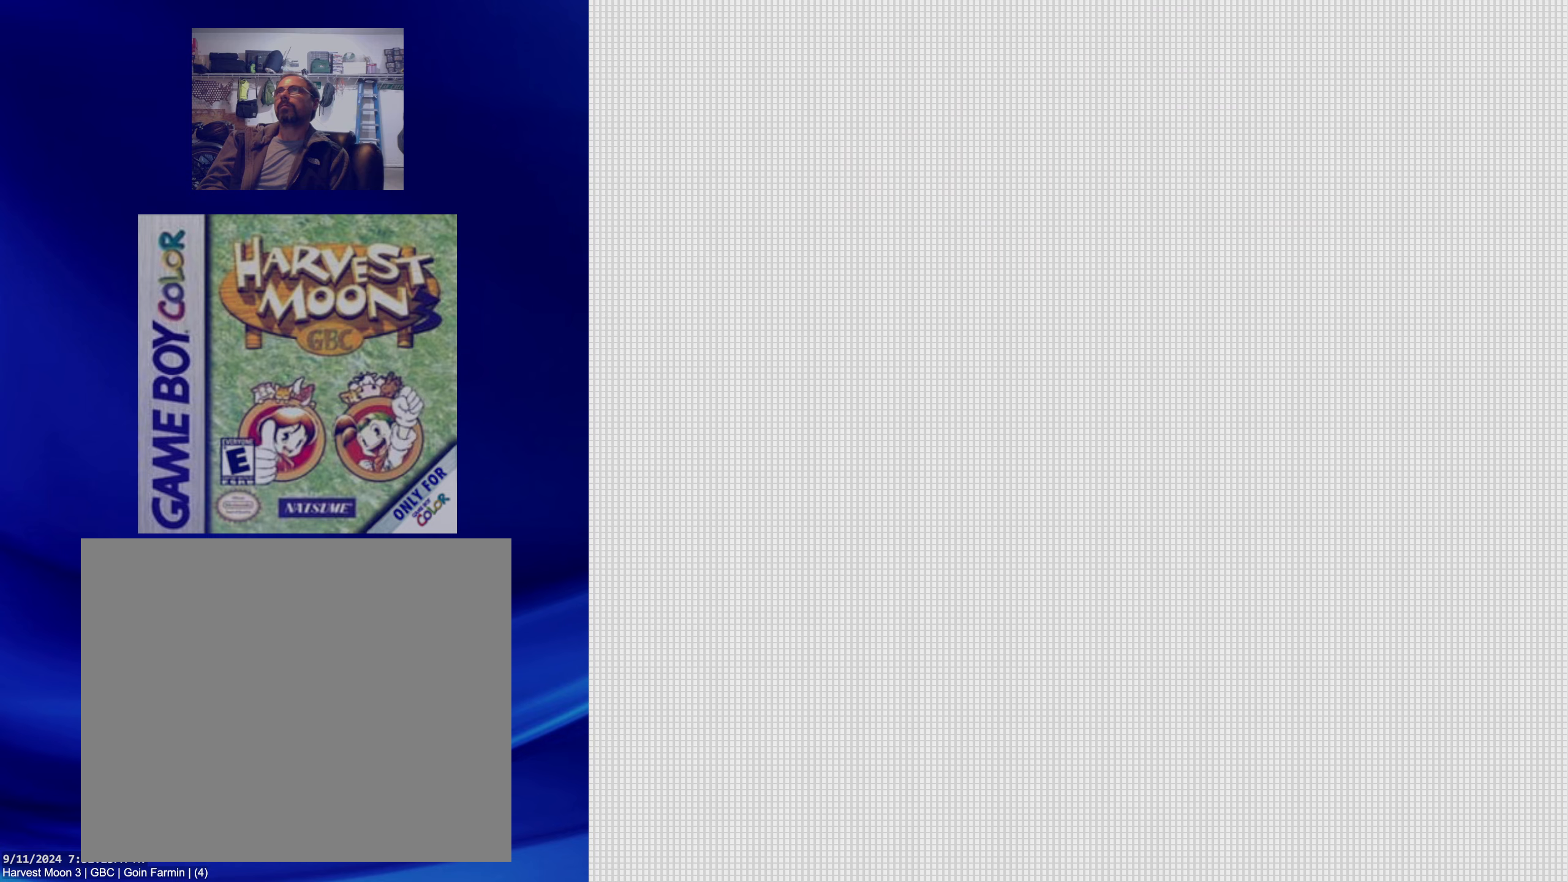
{"dt_ms": 500, "buttons": [], "events": []}
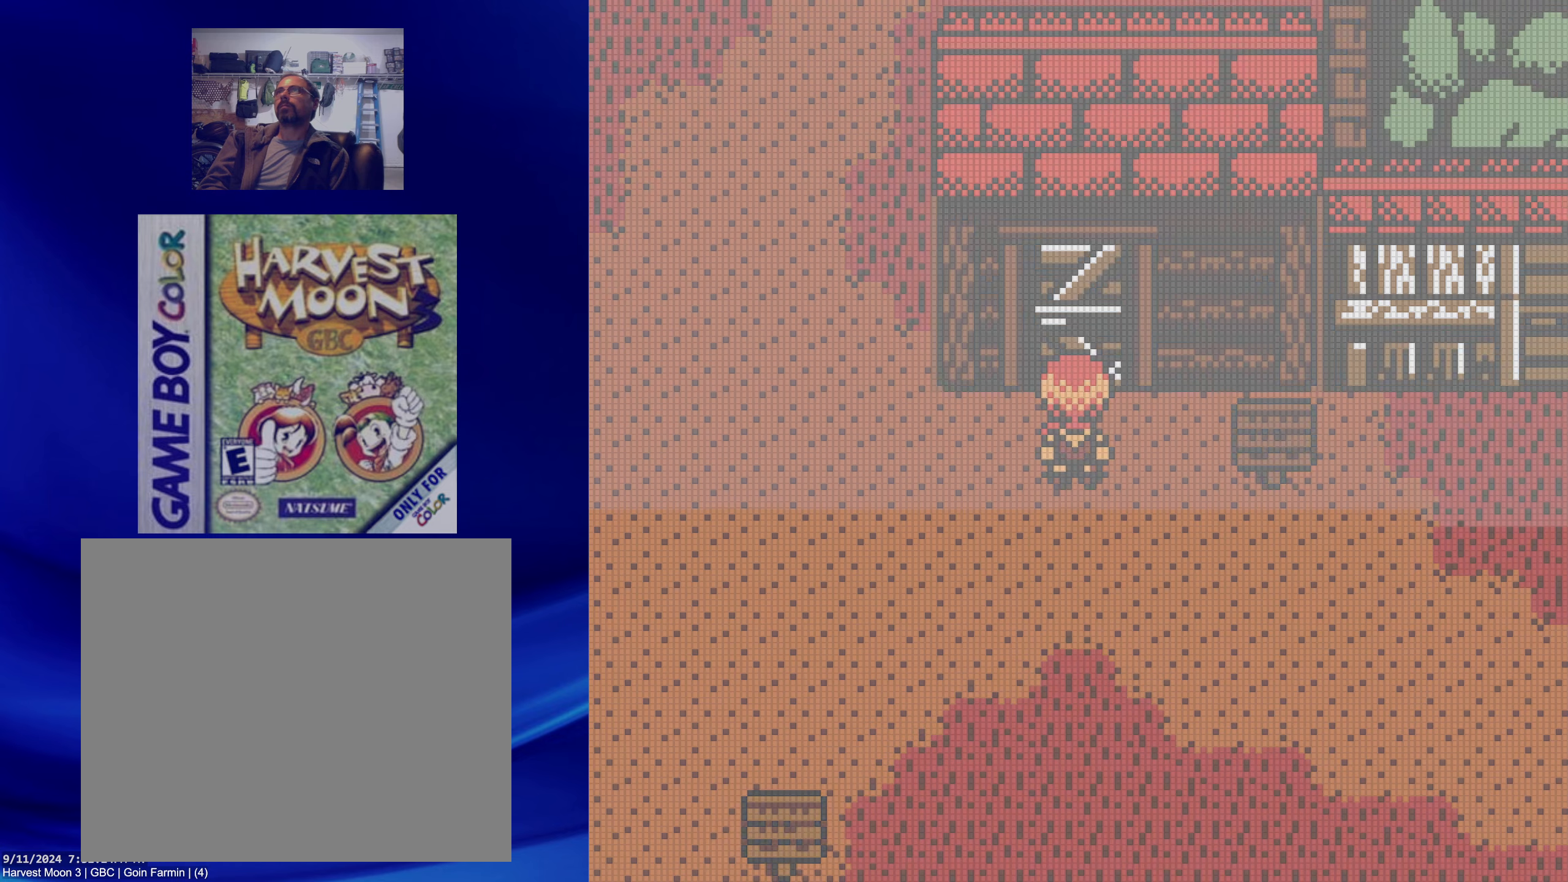
{"dt_ms": 1000, "buttons": ["B", "DPAD_LEFT"]}
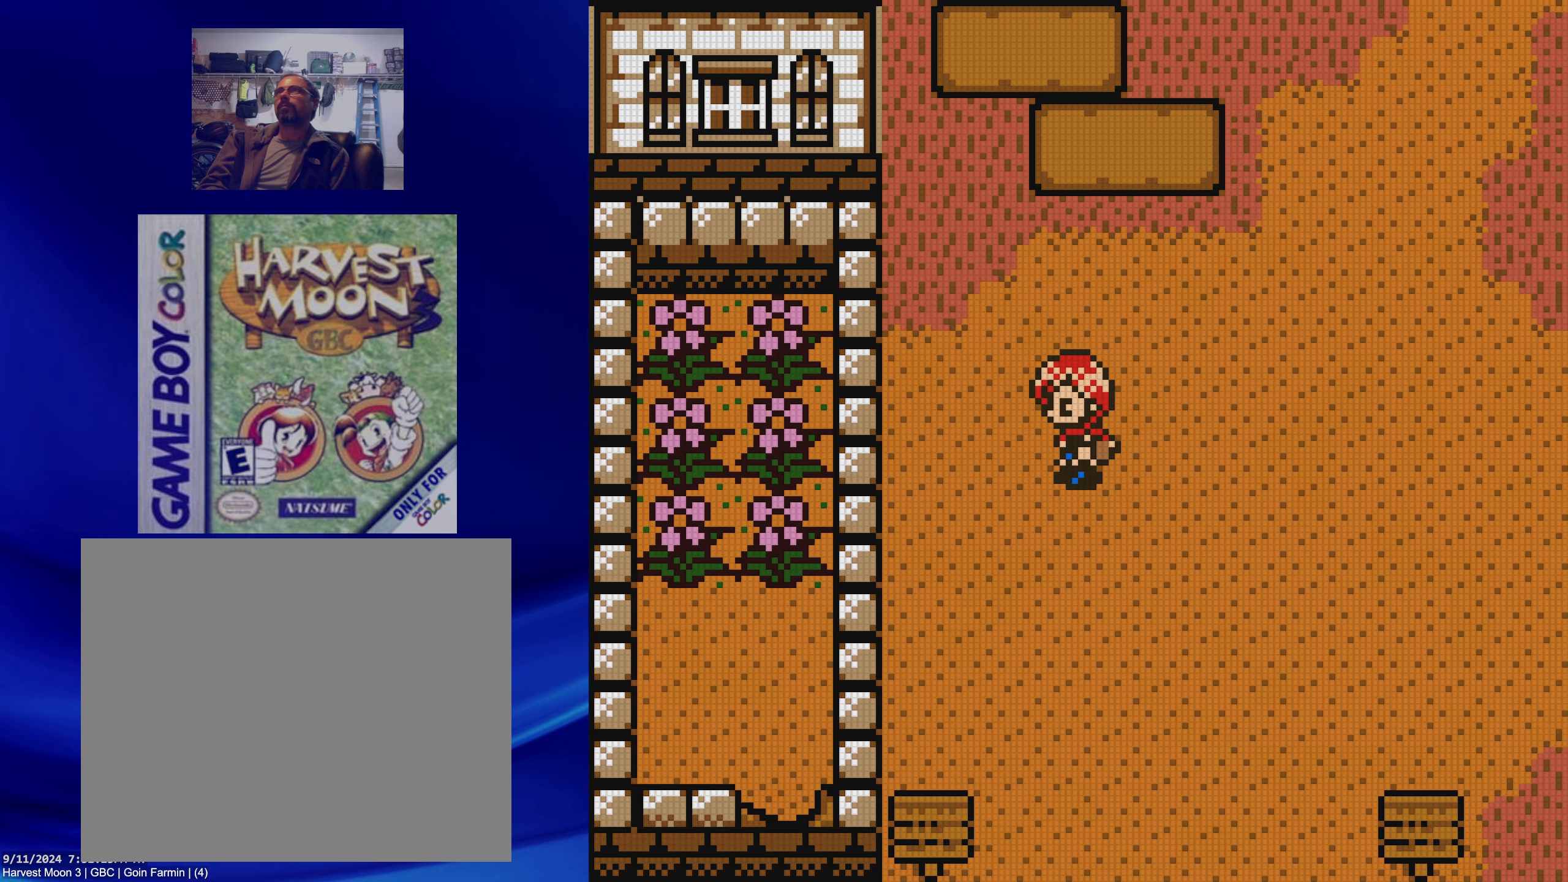
{"dt_ms": 500, "buttons": ["B", "DPAD_UP"], "events": [[117, "DPAD_UP", "down"], [150, "DPAD_LEFT", "up"]]}
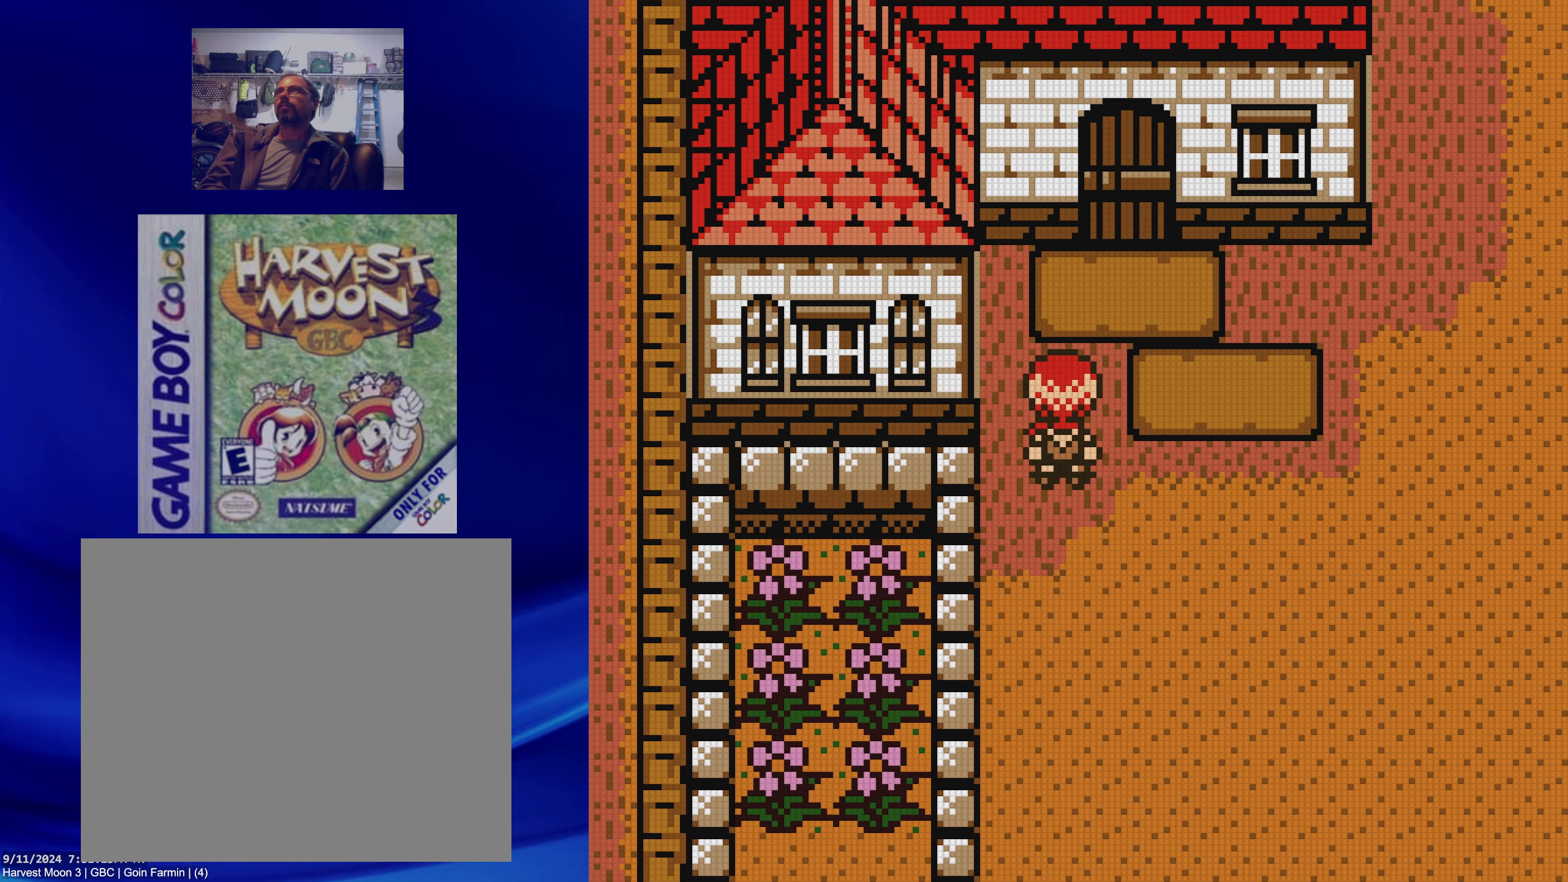
{"dt_ms": 500, "buttons": ["B", "DPAD_UP"], "events": [[83, "DPAD_RIGHT", "down"], [83, "DPAD_UP", "up"], [183, "DPAD_UP", "down"], [217, "DPAD_RIGHT", "up"]]}
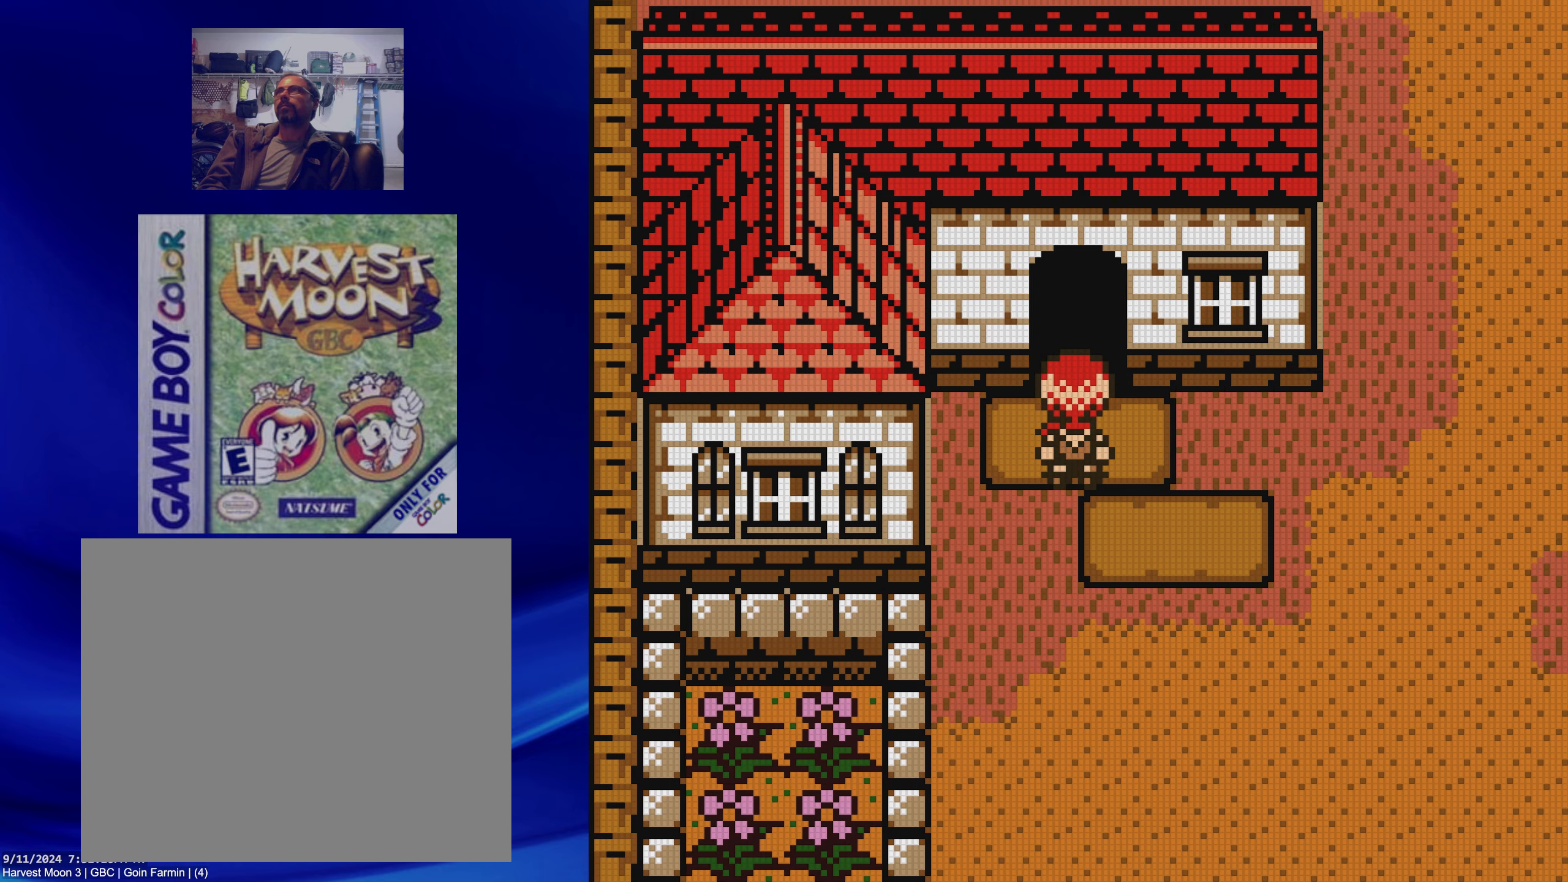
{"dt_ms": 500, "buttons": [], "events": [[350, "B", "up"], [350, "DPAD_UP", "up"]]}
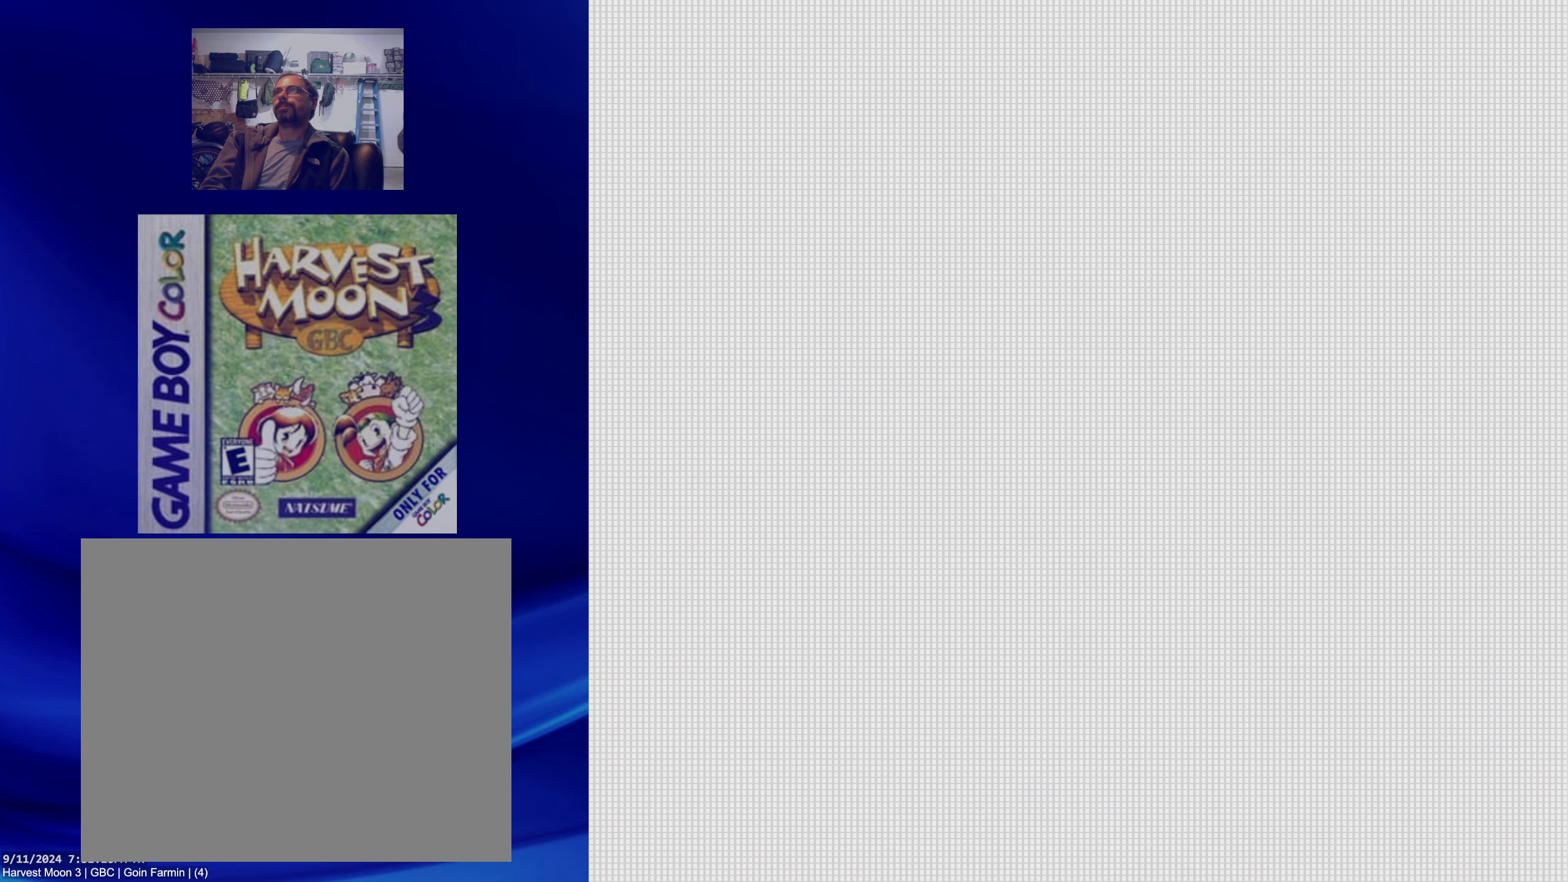
{"dt_ms": 500, "buttons": ["B", "DPAD_UP"], "events": [[417, "DPAD_UP", "down"], [467, "B", "down"]]}
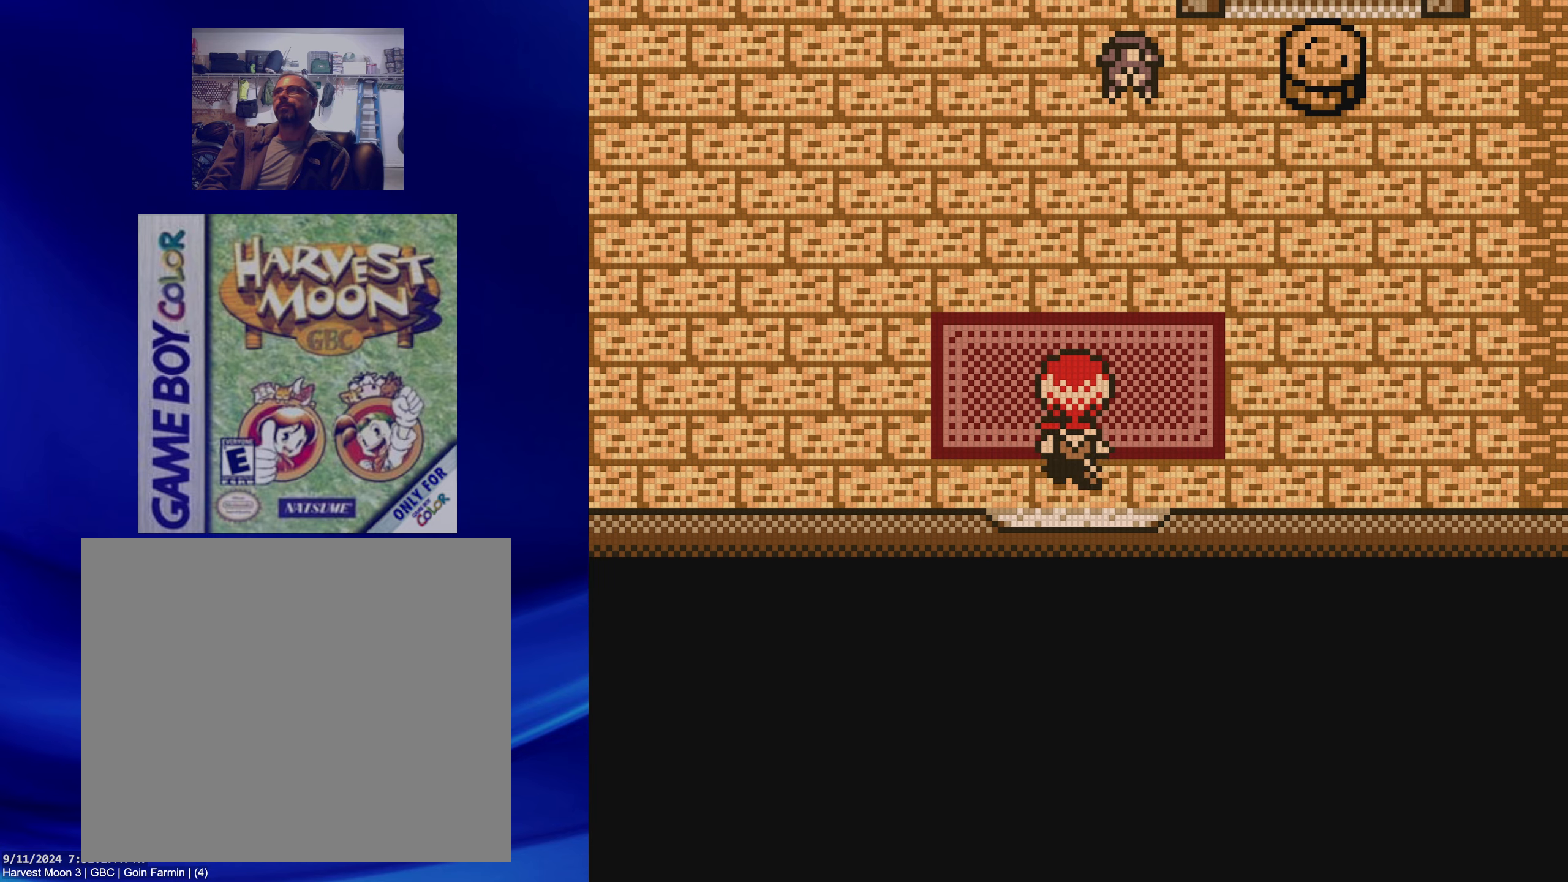
{"dt_ms": 500, "buttons": ["DPAD_UP"], "events": [[333, "DPAD_RIGHT", "down"], [350, "DPAD_UP", "up"], [450, "DPAD_UP", "down"], [483, "DPAD_RIGHT", "up"], [500, "B", "up"]]}
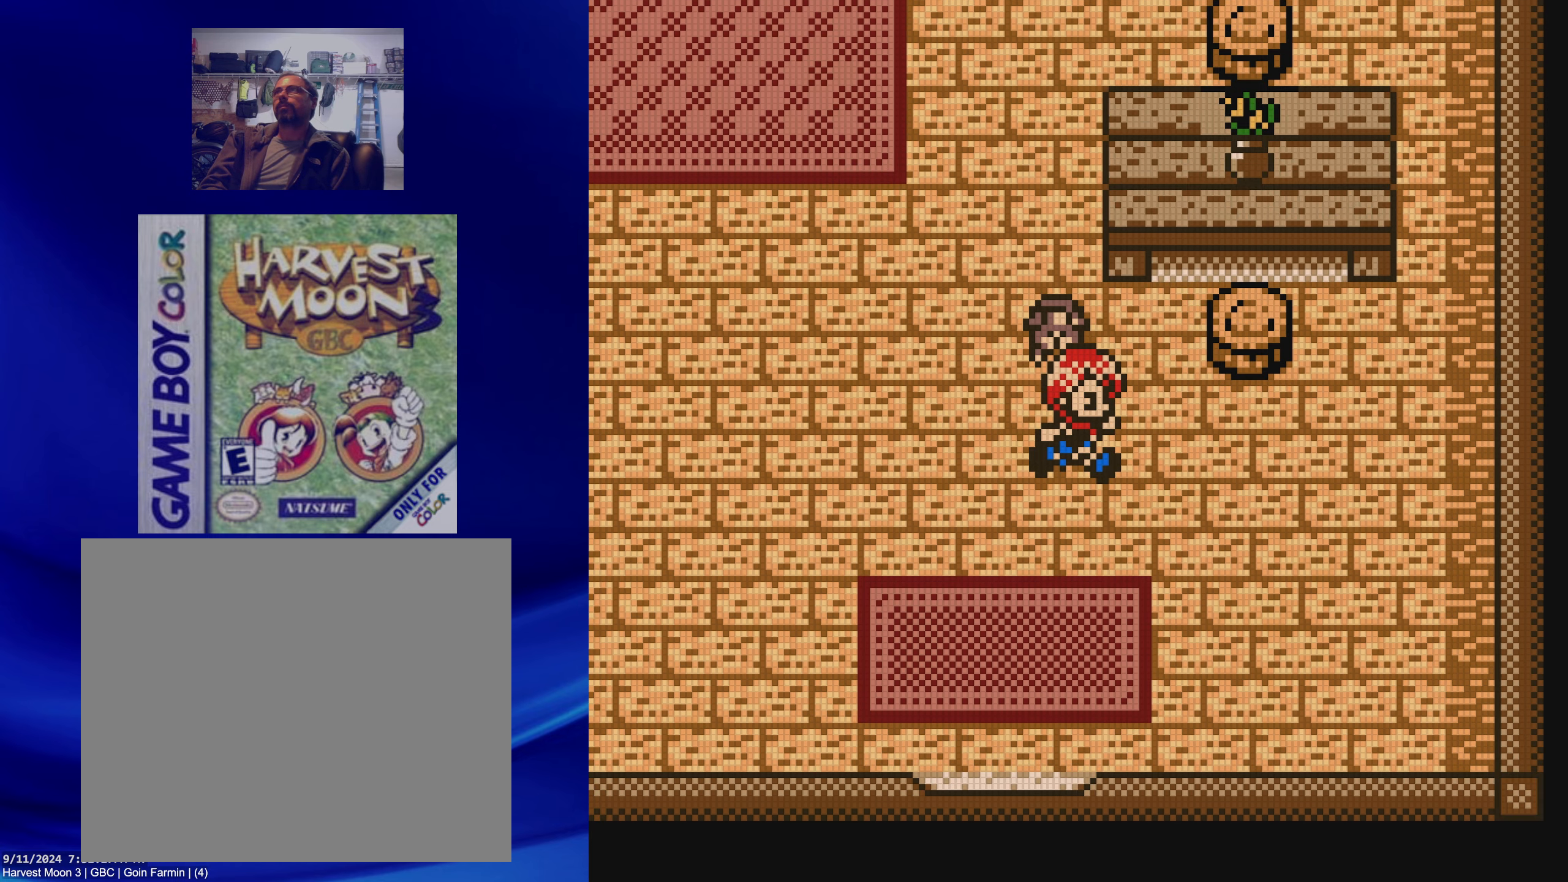
{"dt_ms": 500, "buttons": ["B", "DPAD_DOWN"], "events": [[100, "A", "down"], [250, "DPAD_UP", "up"], [300, "A", "up"], [367, "DPAD_DOWN", "down"], [450, "B", "down"]]}
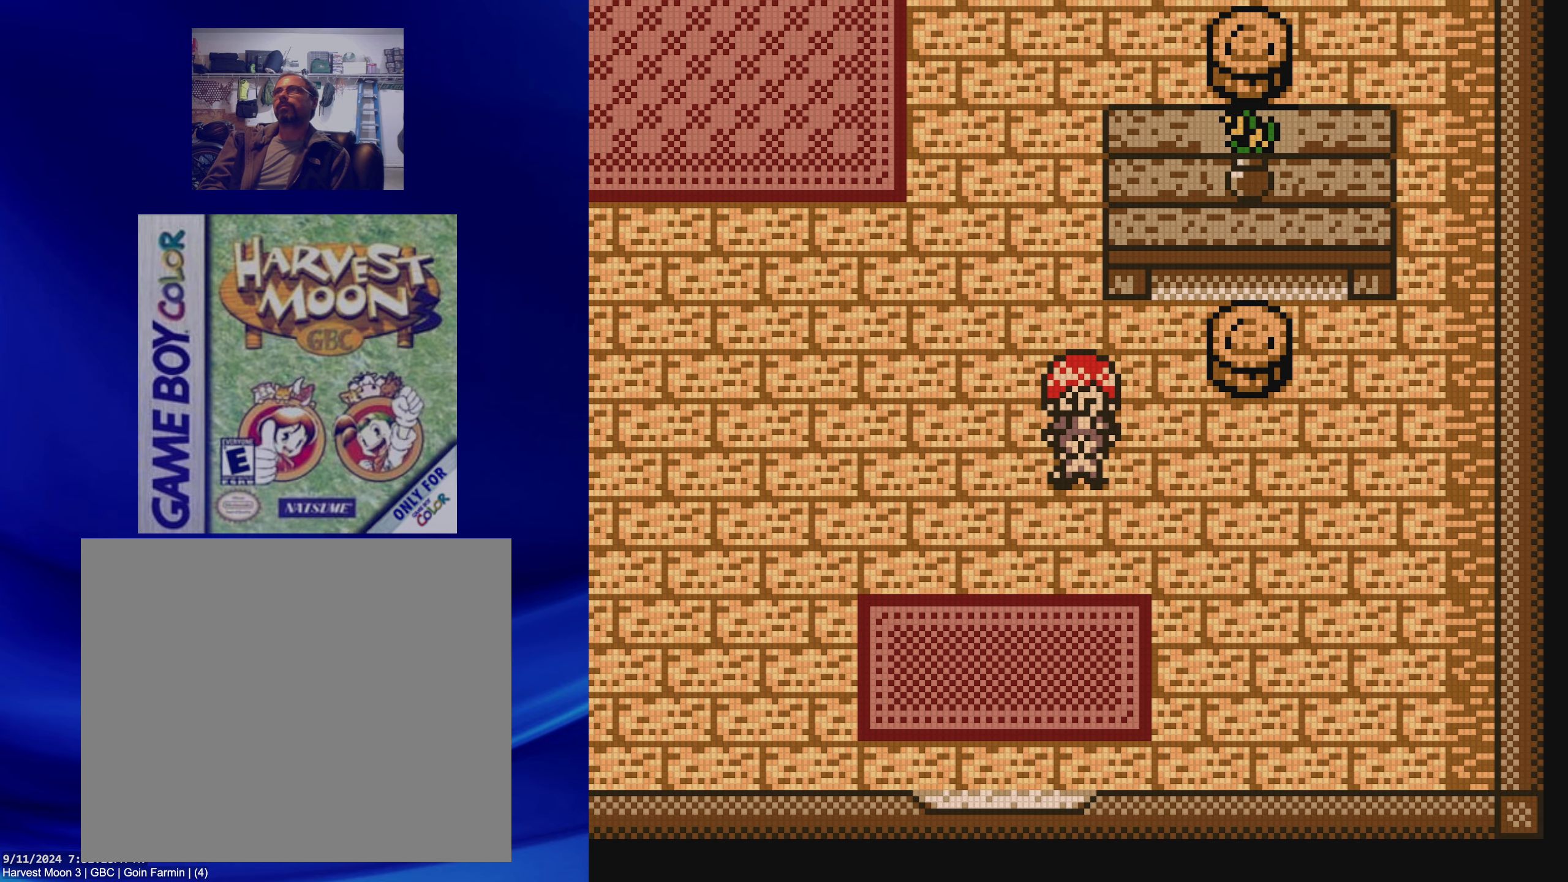
{"dt_ms": 500, "buttons": ["B", "DPAD_DOWN"], "events": []}
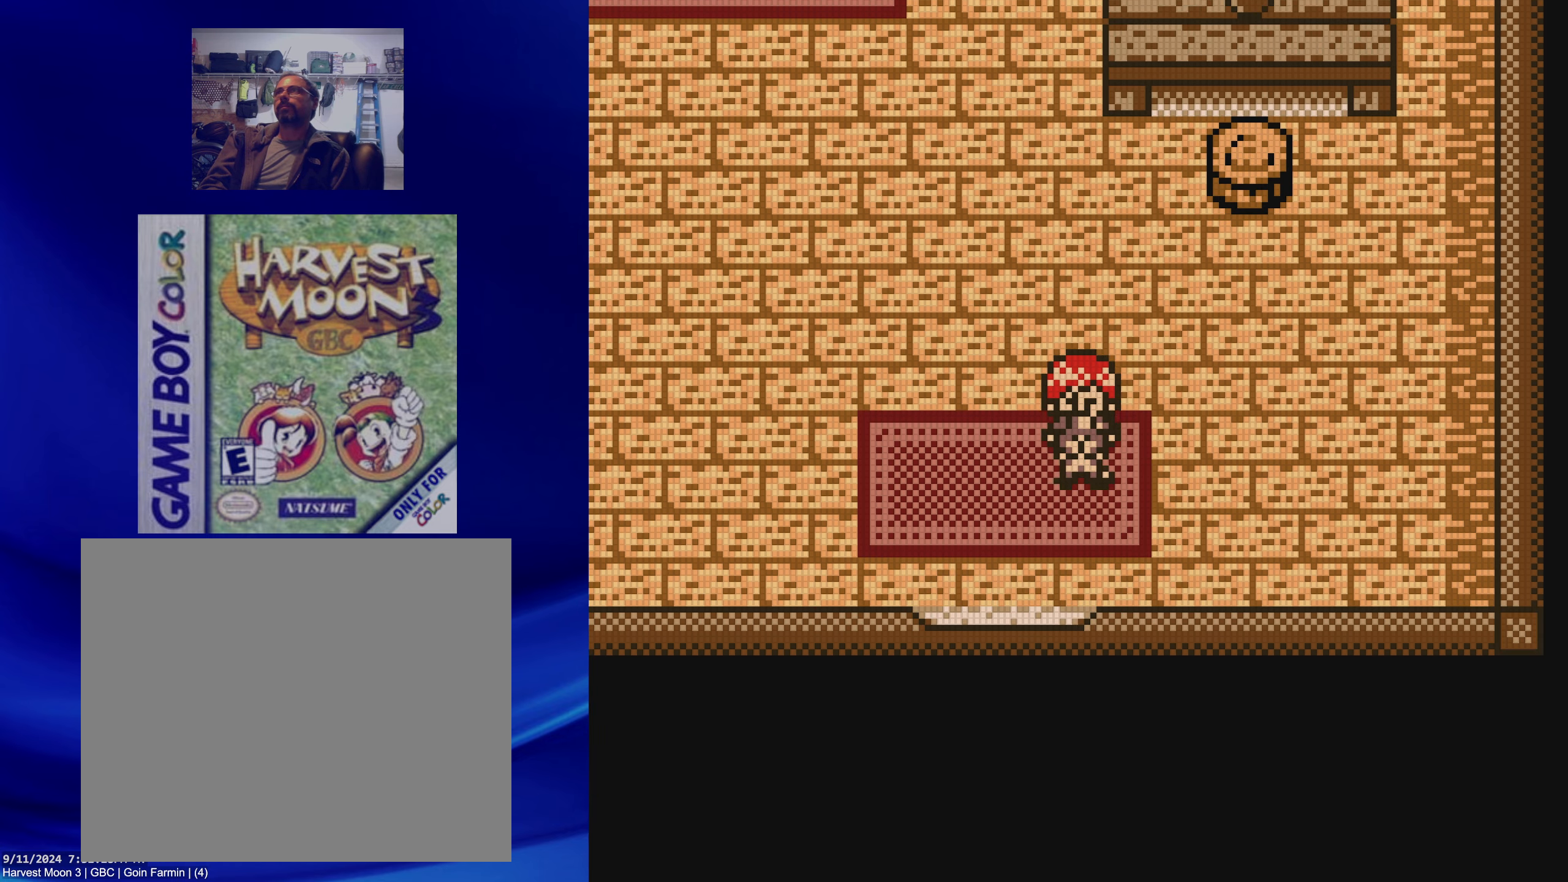
{"dt_ms": 500, "buttons": ["B", "DPAD_DOWN"], "events": [[50, "DPAD_LEFT", "down"], [117, "DPAD_DOWN", "up"], [183, "DPAD_DOWN", "down"], [233, "DPAD_LEFT", "up"]]}
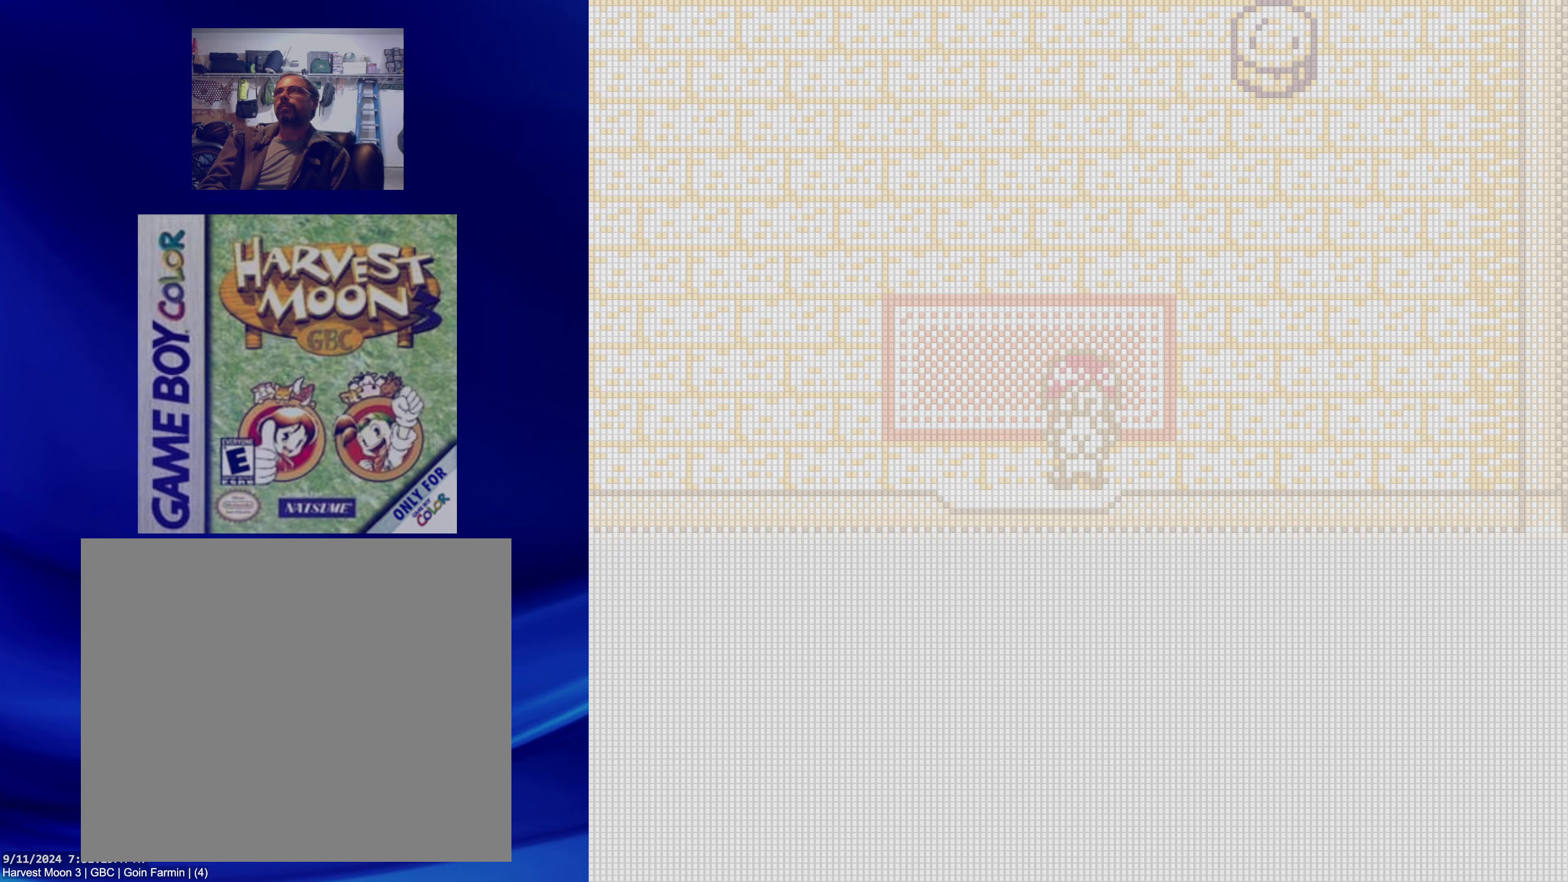
{"dt_ms": 500, "buttons": ["B", "DPAD_RIGHT"], "events": [[267, "DPAD_DOWN", "up"], [483, "DPAD_RIGHT", "down"]]}
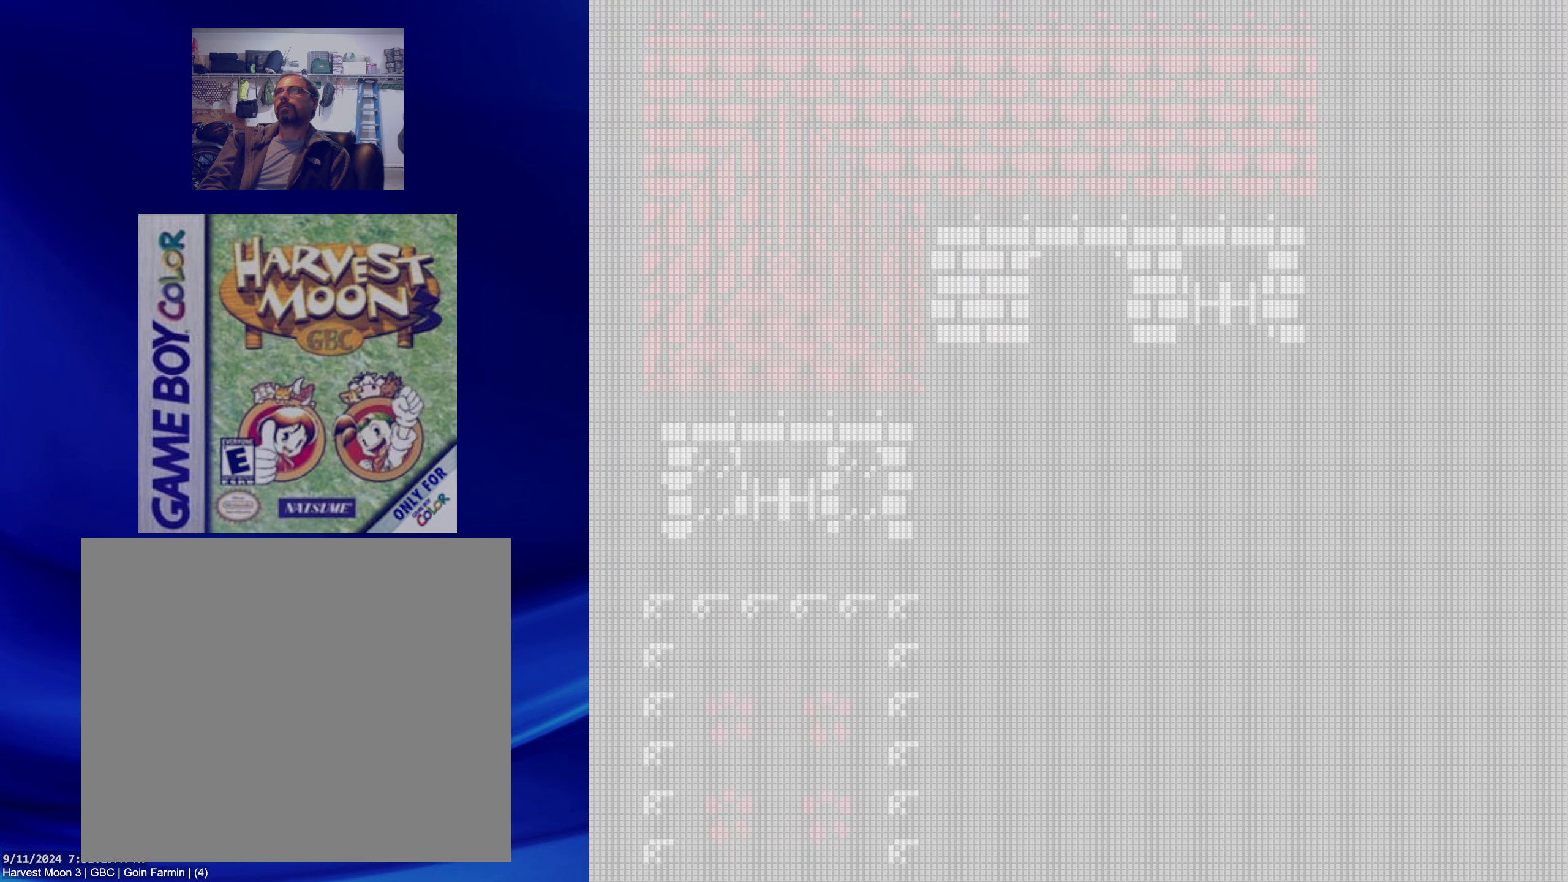
{"dt_ms": 500, "buttons": ["B", "DPAD_RIGHT"], "events": [[317, "DPAD_DOWN", "down"], [433, "DPAD_DOWN", "up"]]}
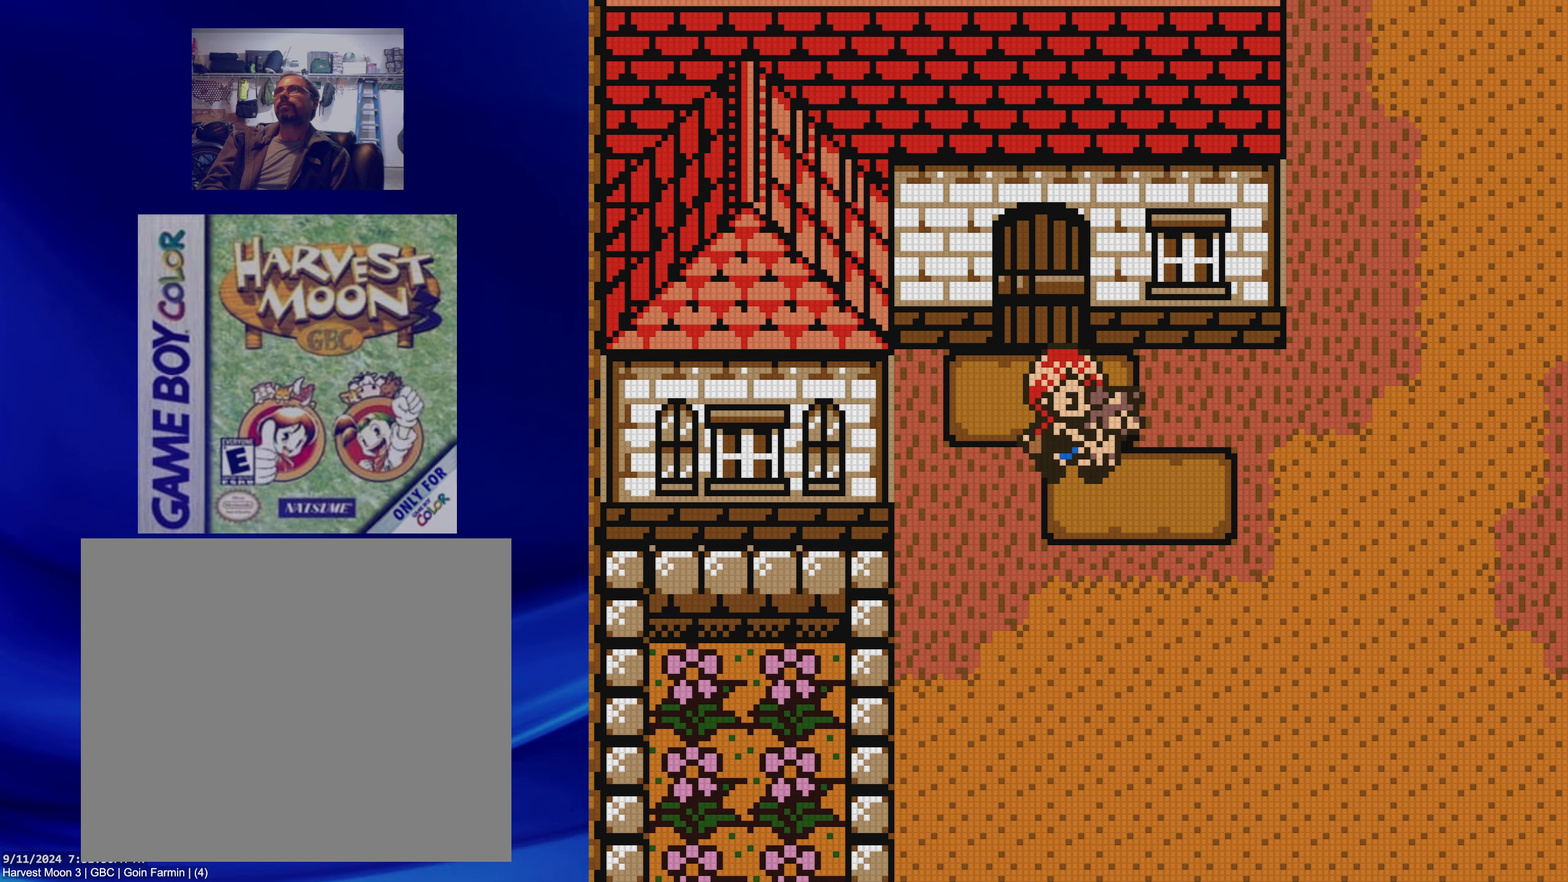
{"dt_ms": 500, "buttons": ["B", "DPAD_RIGHT"], "events": []}
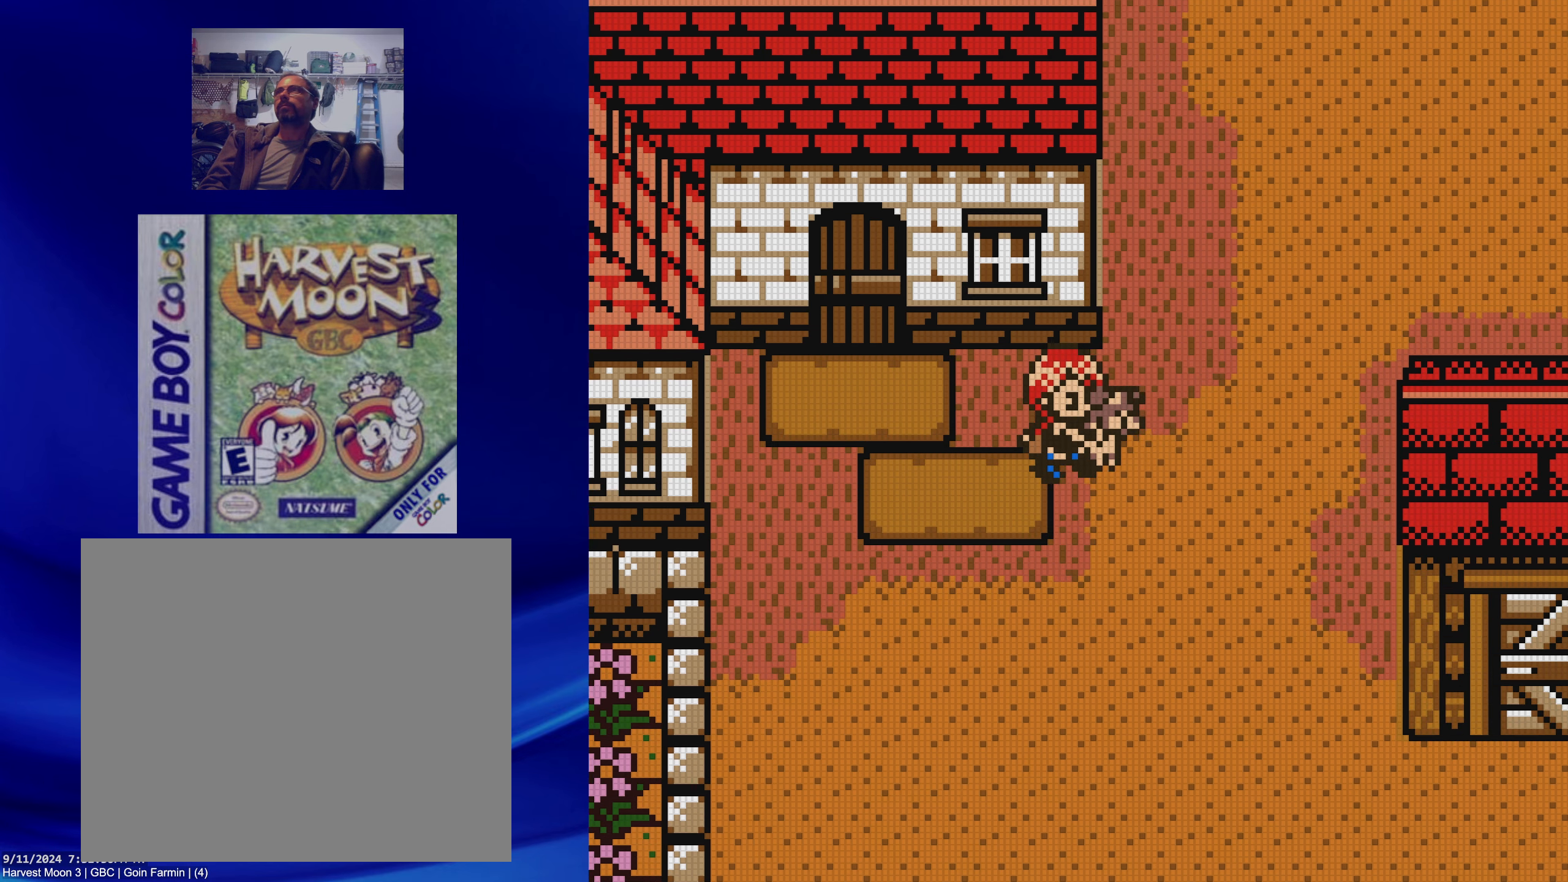
{"dt_ms": 500, "buttons": ["B", "DPAD_RIGHT"], "events": []}